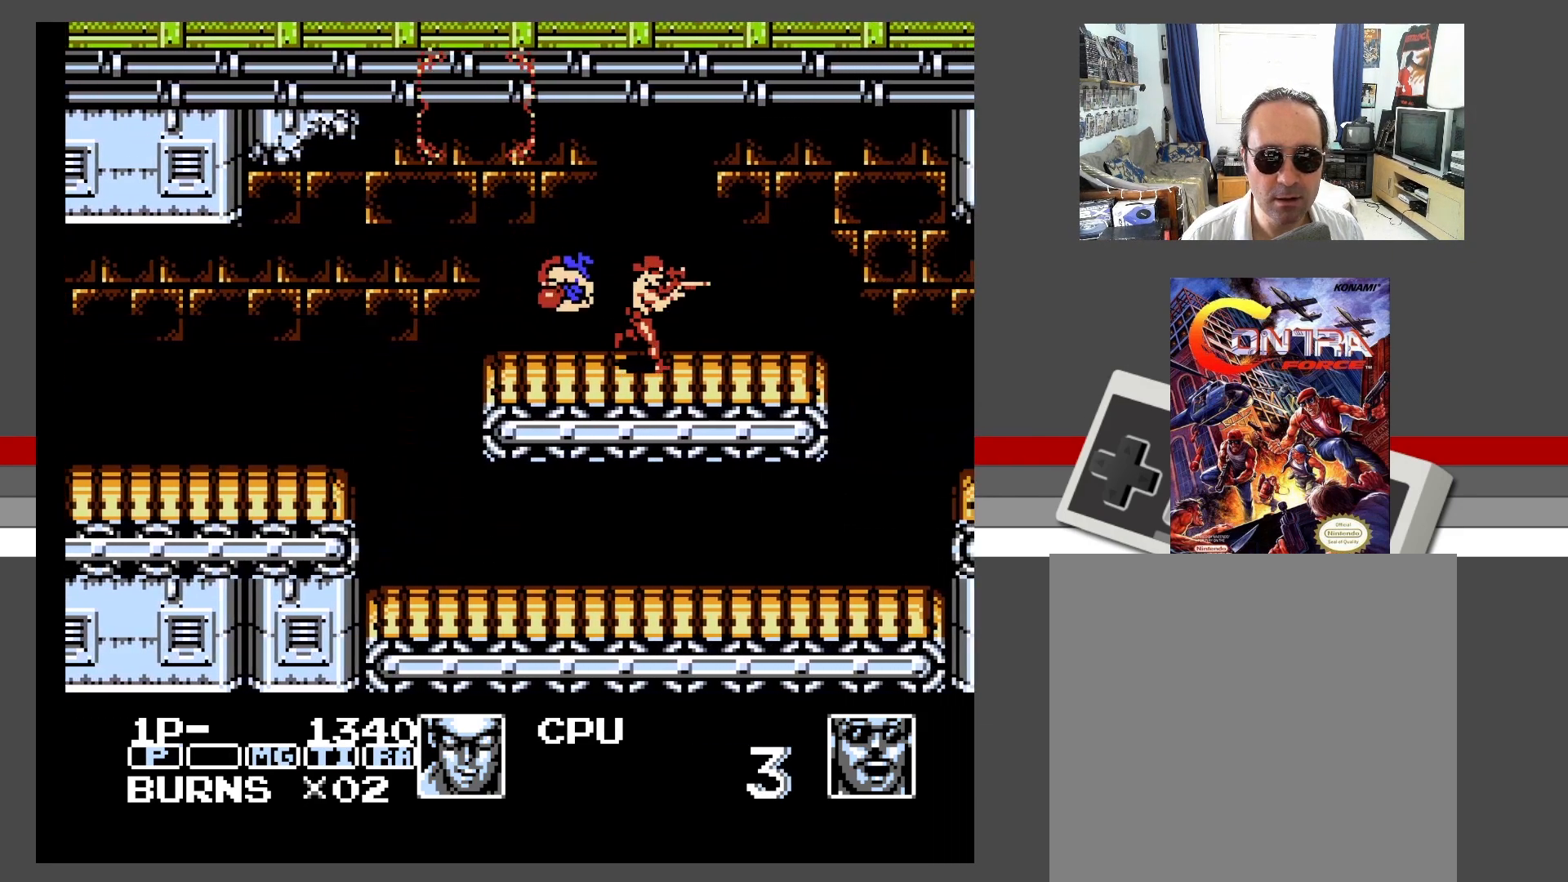
Gameplay with a controller (Xbox layout); each line is a JSON object with the inputs held at the frame after it. "events" lists button and stick changes between this image and that frame as [ms after this image, input, new state], when the widget could be followed in between. Not read: L3 R3 left_stick right_stick.
{"buttons": ["X", "DPAD_RIGHT"], "events": [[417, "X", "down"]]}
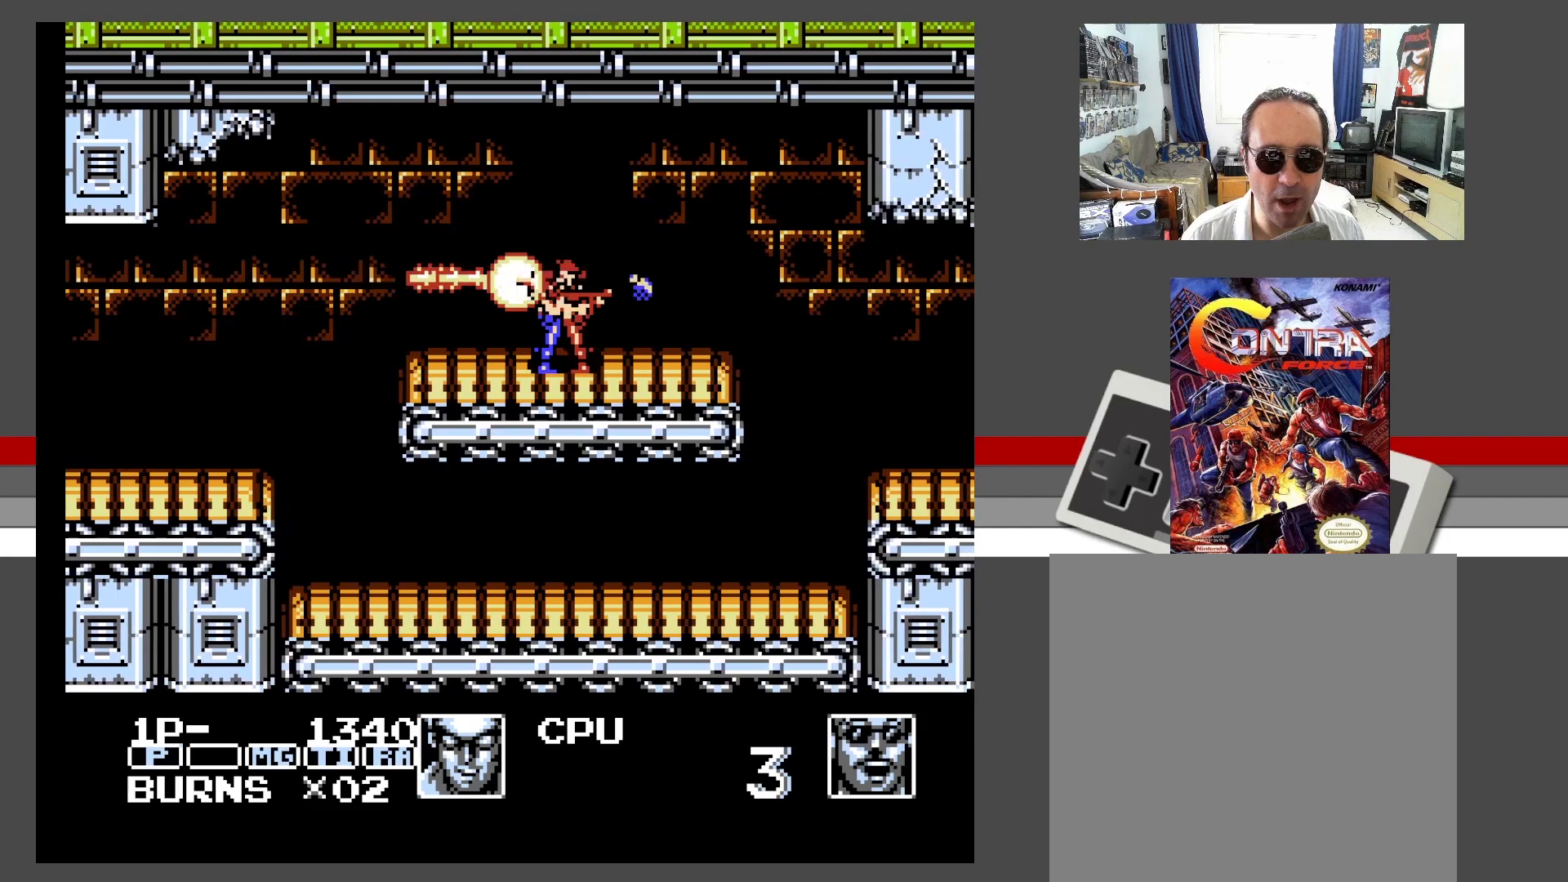
{"buttons": ["DPAD_RIGHT"], "events": [[83, "X", "up"], [150, "DPAD_RIGHT", "up"], [233, "DPAD_RIGHT", "down"]]}
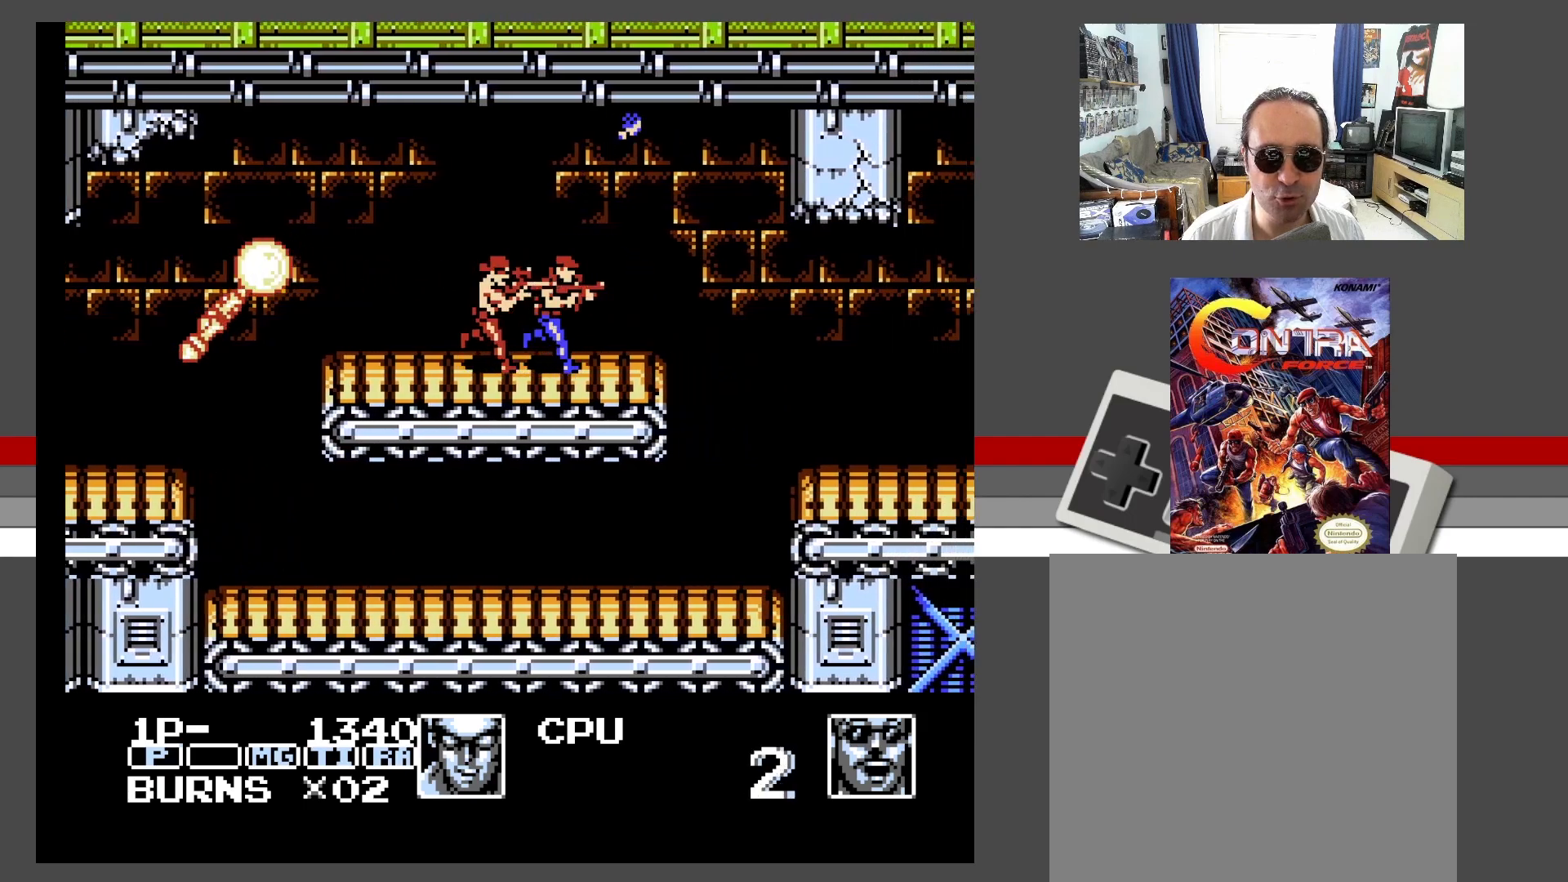
{"buttons": ["X"], "events": [[183, "DPAD_RIGHT", "up"], [467, "X", "down"]]}
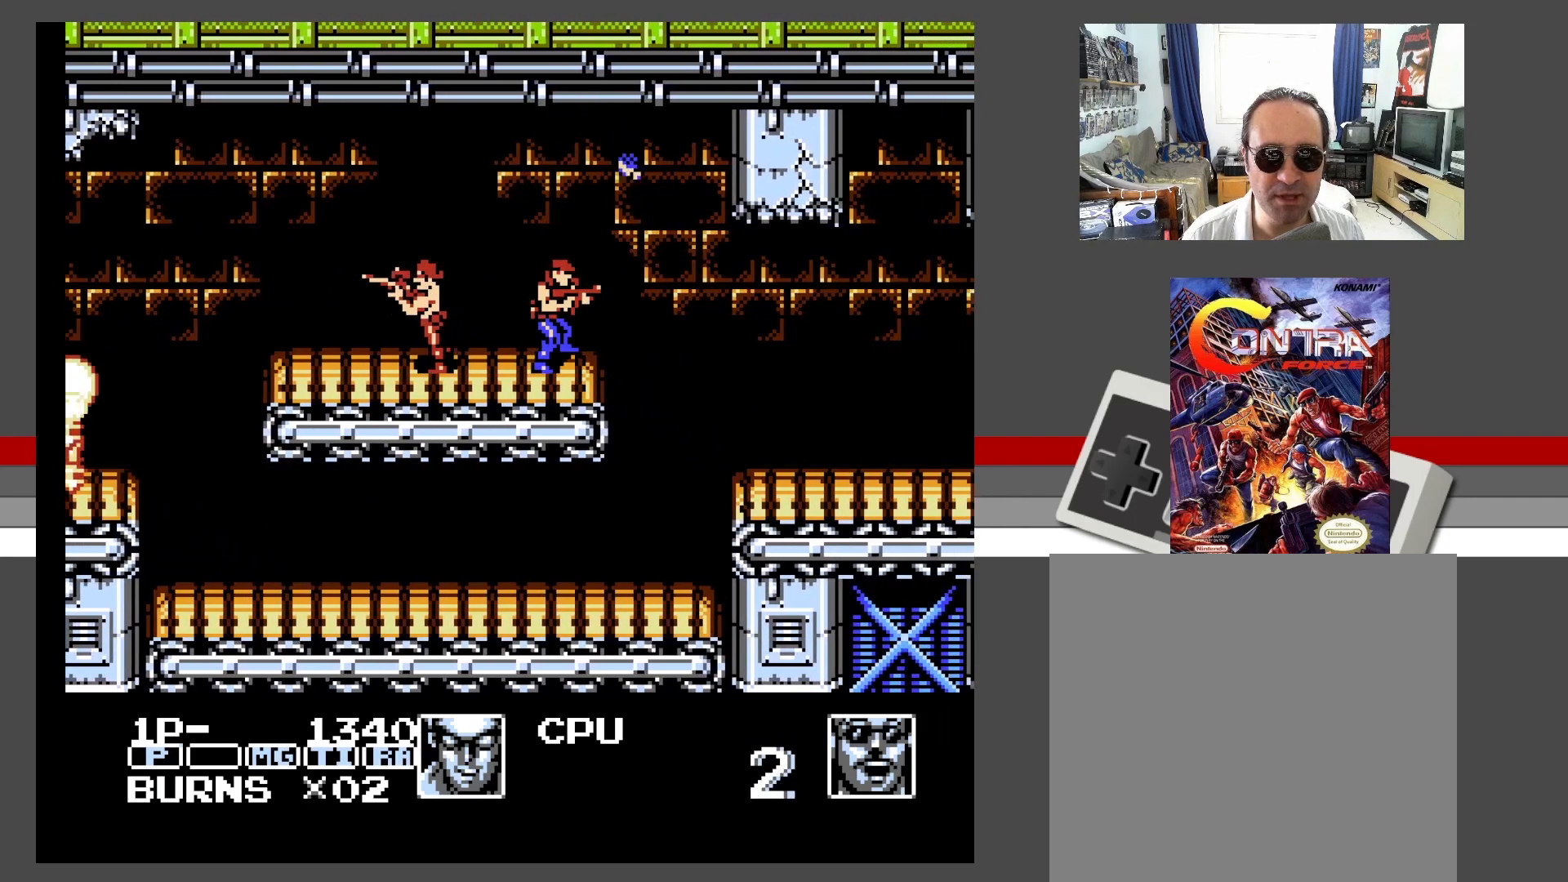
{"buttons": ["X"], "events": [[150, "X", "up"], [417, "X", "down"]]}
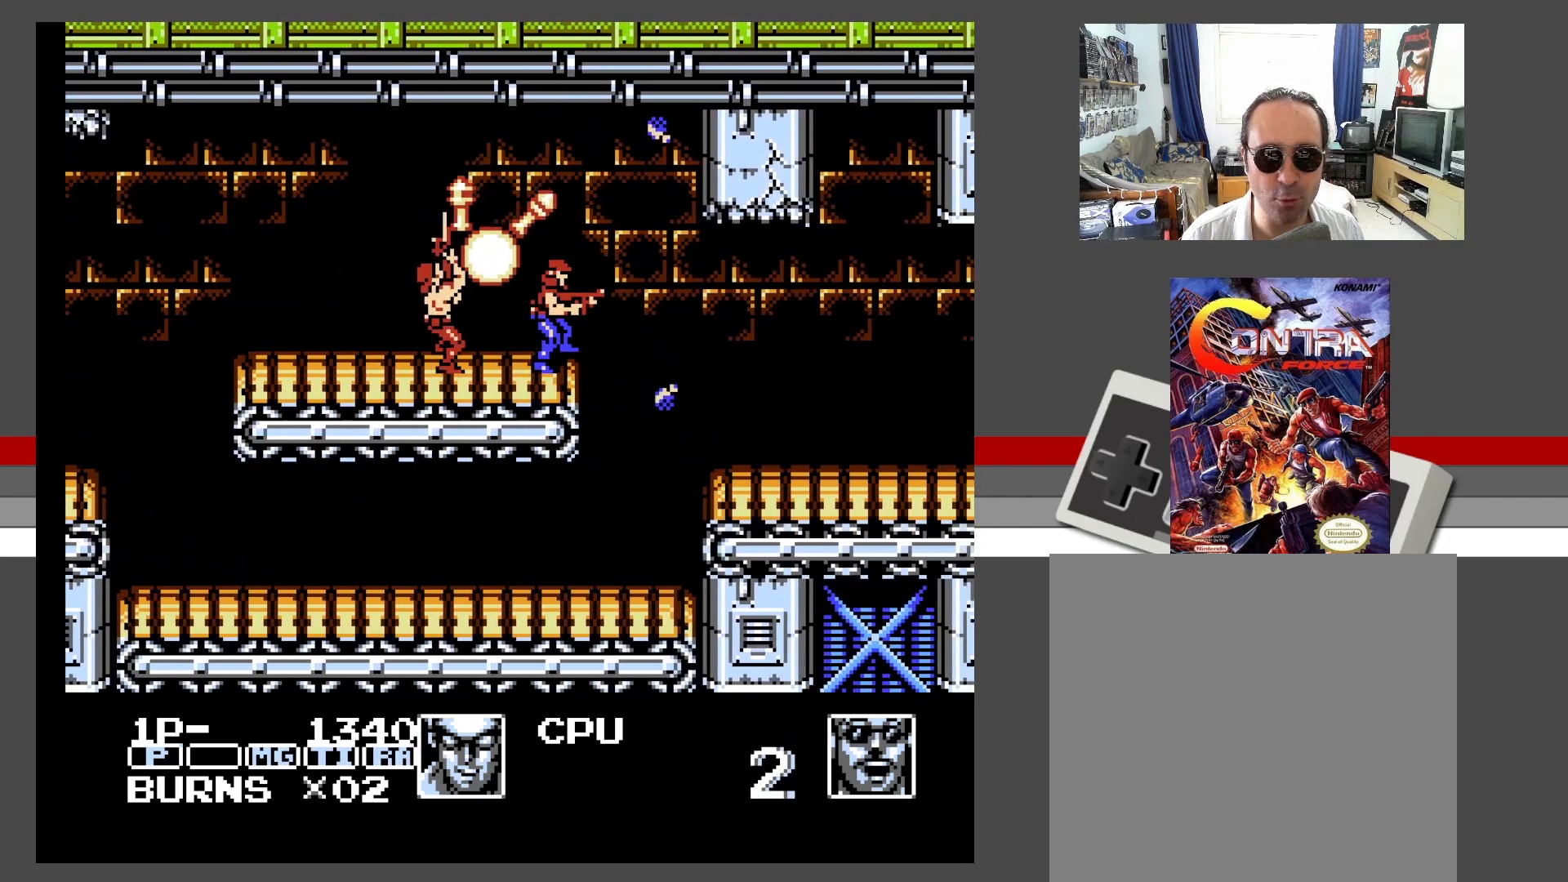
{"buttons": ["X"], "events": [[50, "X", "up"], [500, "X", "down"]]}
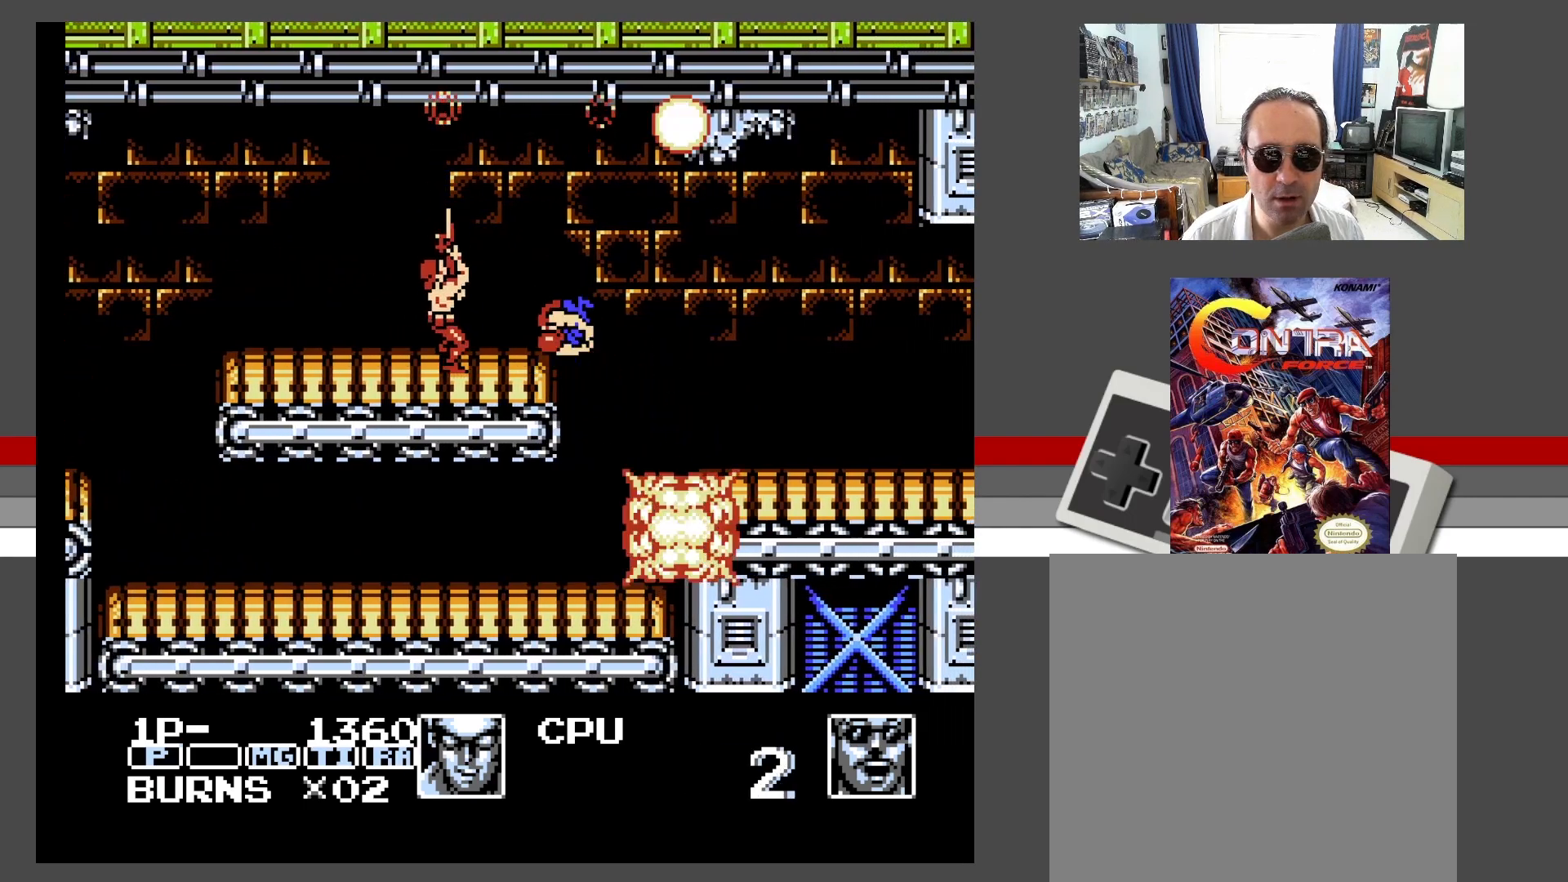
{"buttons": ["DPAD_RIGHT"], "events": [[133, "X", "up"], [350, "DPAD_RIGHT", "down"]]}
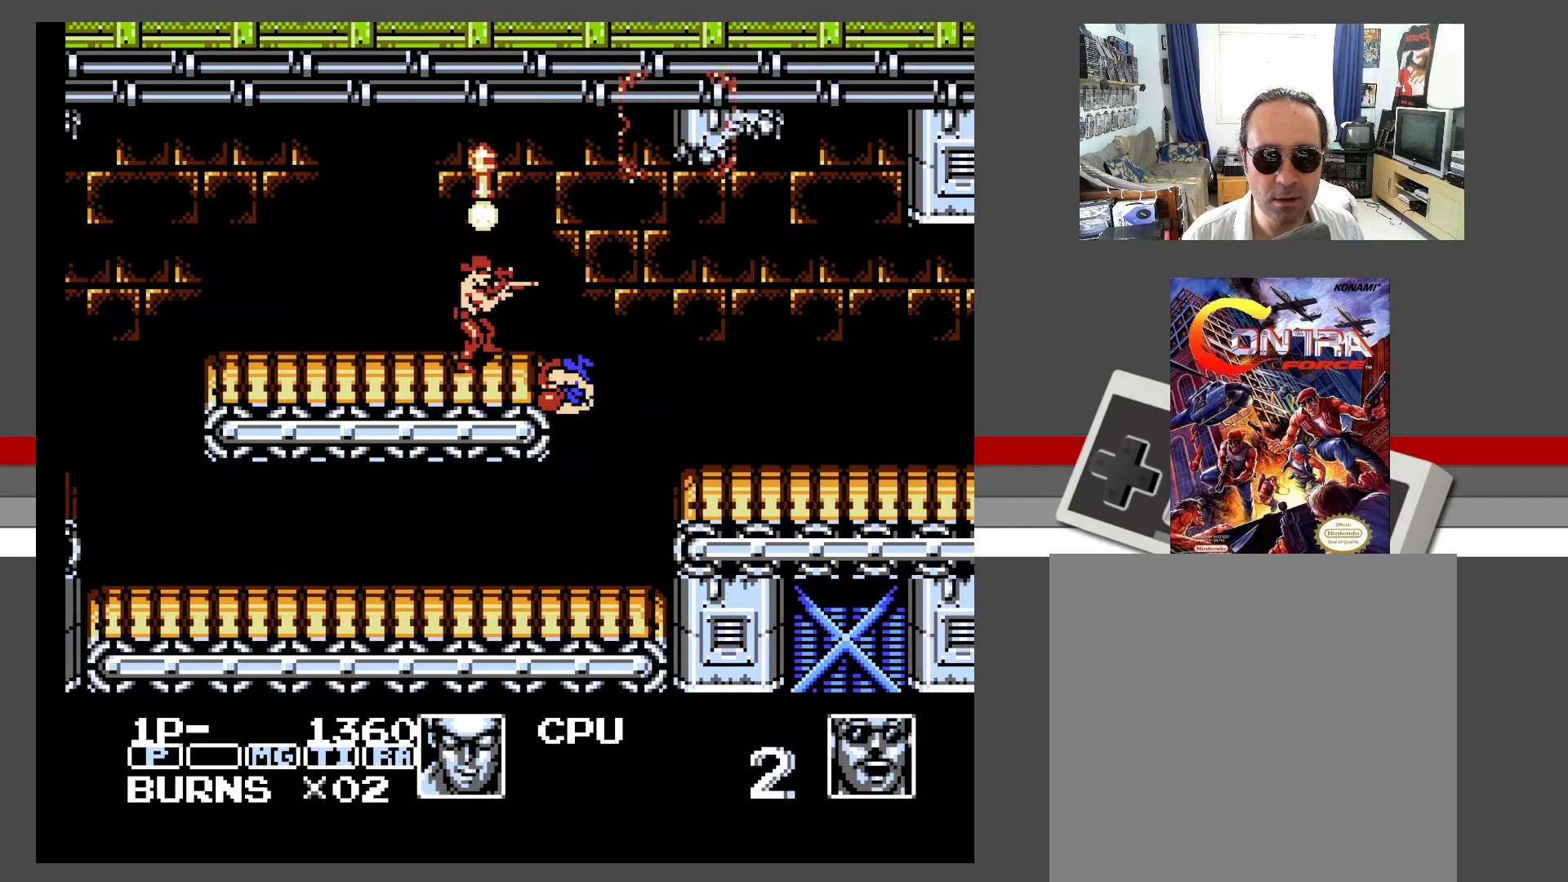
{"buttons": [], "events": [[67, "X", "down"], [117, "DPAD_RIGHT", "up"], [167, "X", "up"], [300, "X", "down"], [450, "X", "up"]]}
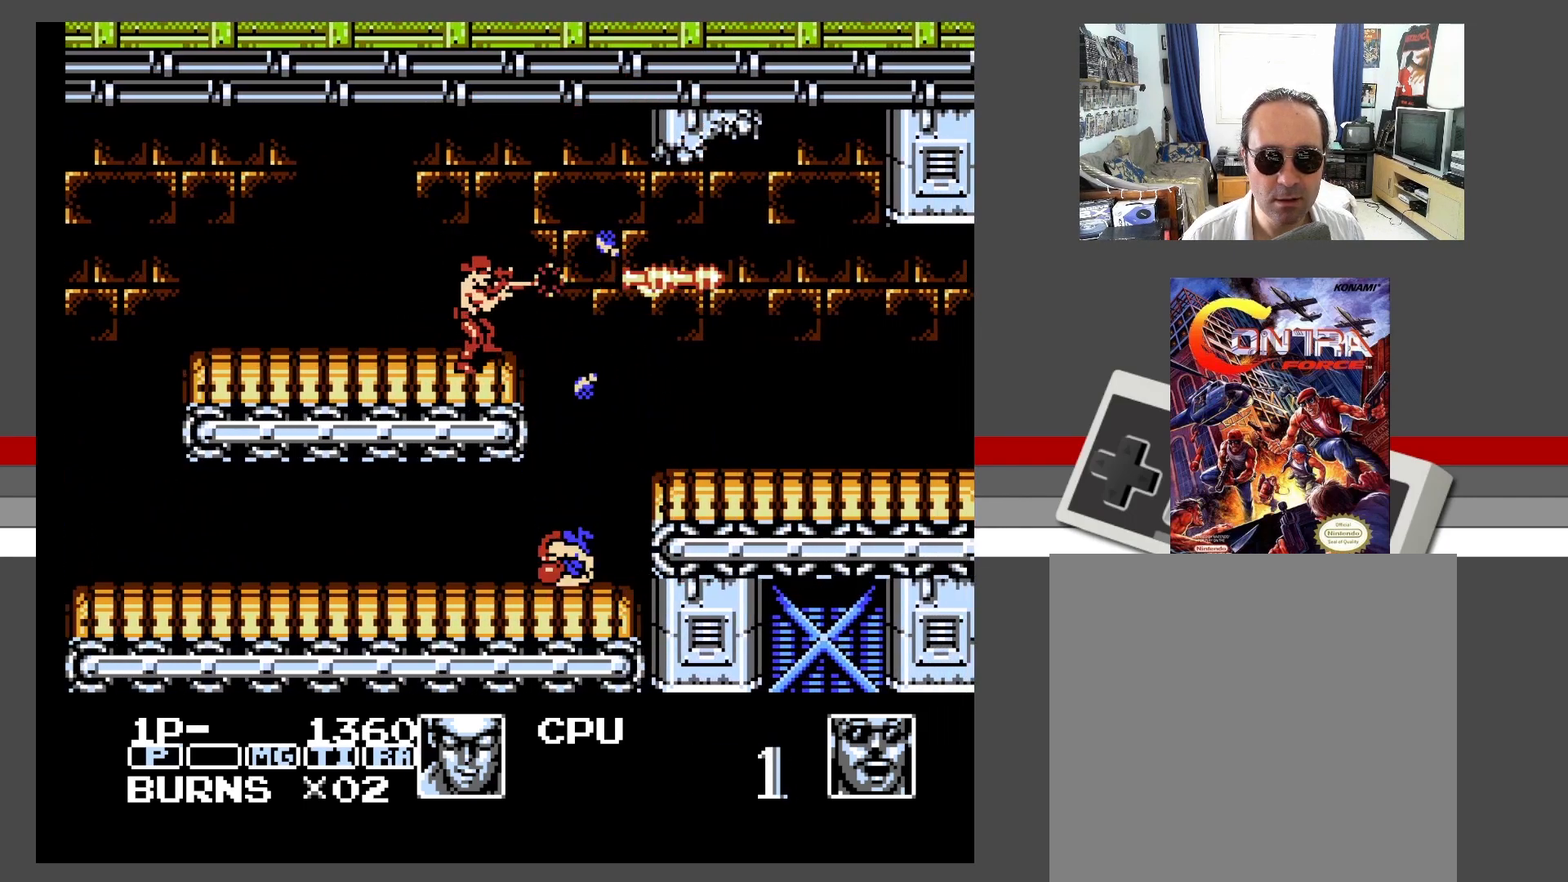
{"buttons": ["A", "X", "DPAD_RIGHT"], "events": [[267, "A", "down"], [300, "DPAD_RIGHT", "down"], [483, "X", "down"]]}
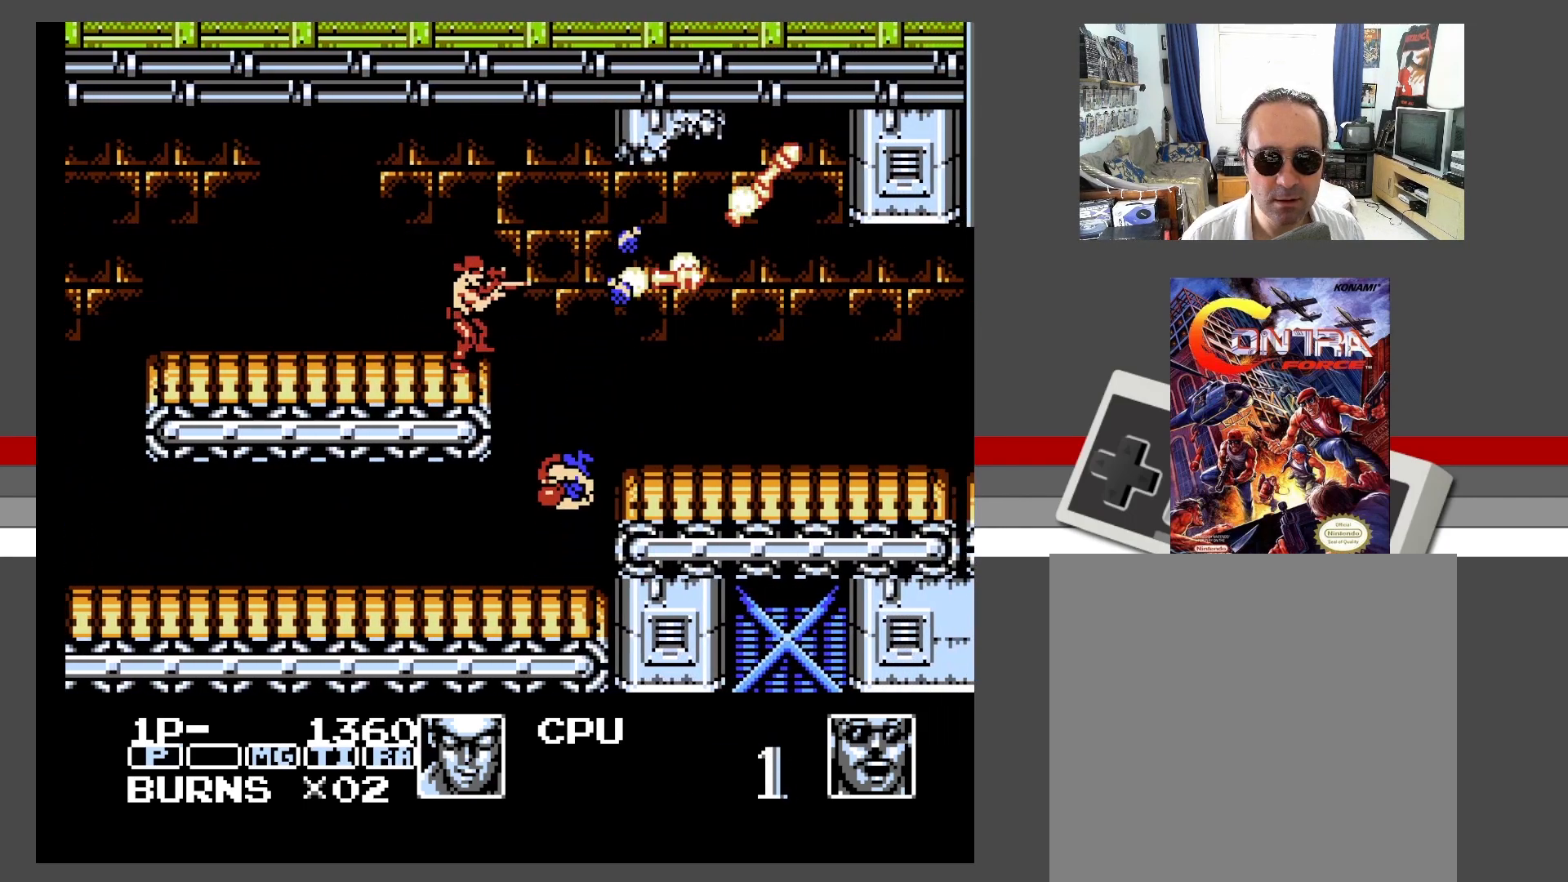
{"buttons": ["A", "X", "DPAD_RIGHT"], "events": [[83, "X", "up"], [150, "X", "down"], [217, "X", "up"], [300, "X", "down"], [400, "X", "up"], [500, "X", "down"]]}
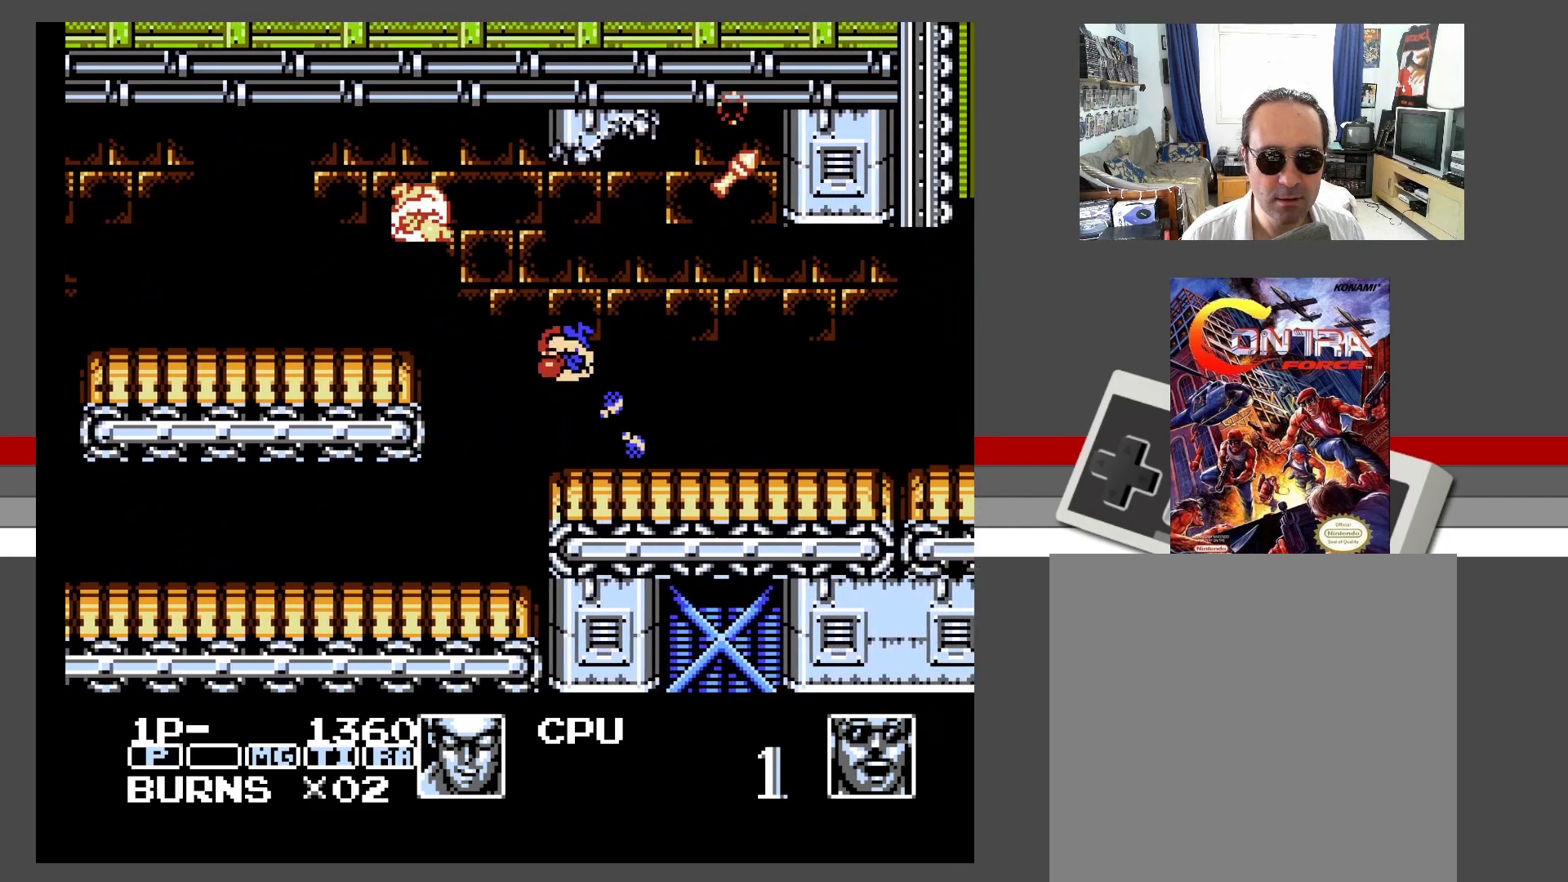
{"buttons": ["A", "DPAD_RIGHT"], "events": [[67, "X", "up"], [133, "DPAD_RIGHT", "up"], [167, "X", "down"], [217, "X", "up"], [317, "X", "down"], [433, "DPAD_RIGHT", "down"], [433, "X", "up"]]}
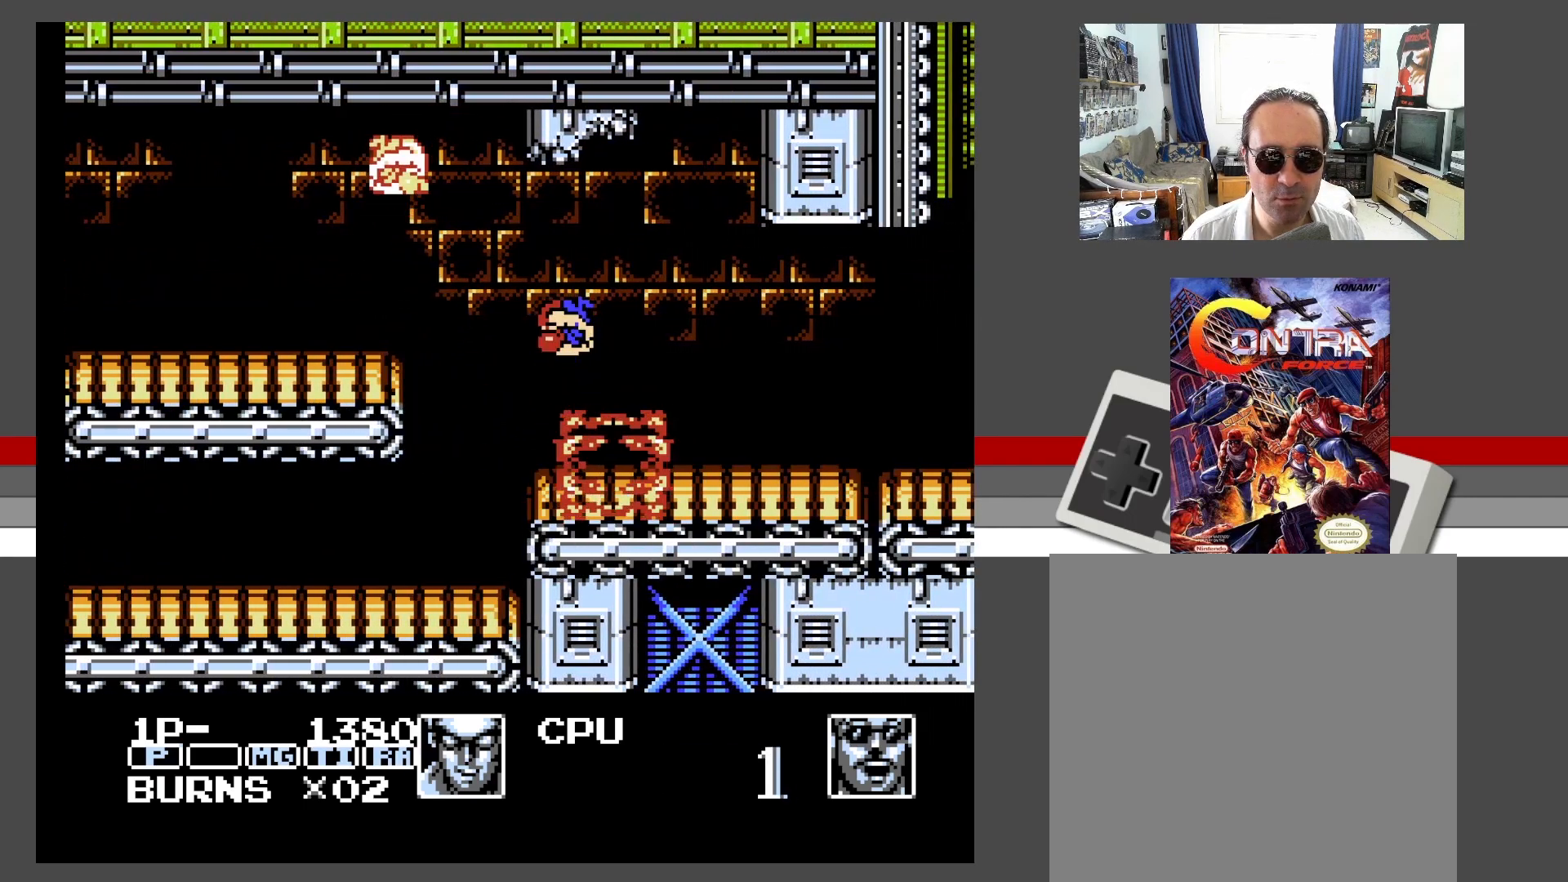
{"buttons": ["X"], "events": [[17, "X", "down"], [150, "A", "up"], [150, "X", "up"], [217, "X", "down"], [350, "X", "up"], [417, "X", "down"], [450, "DPAD_RIGHT", "up"]]}
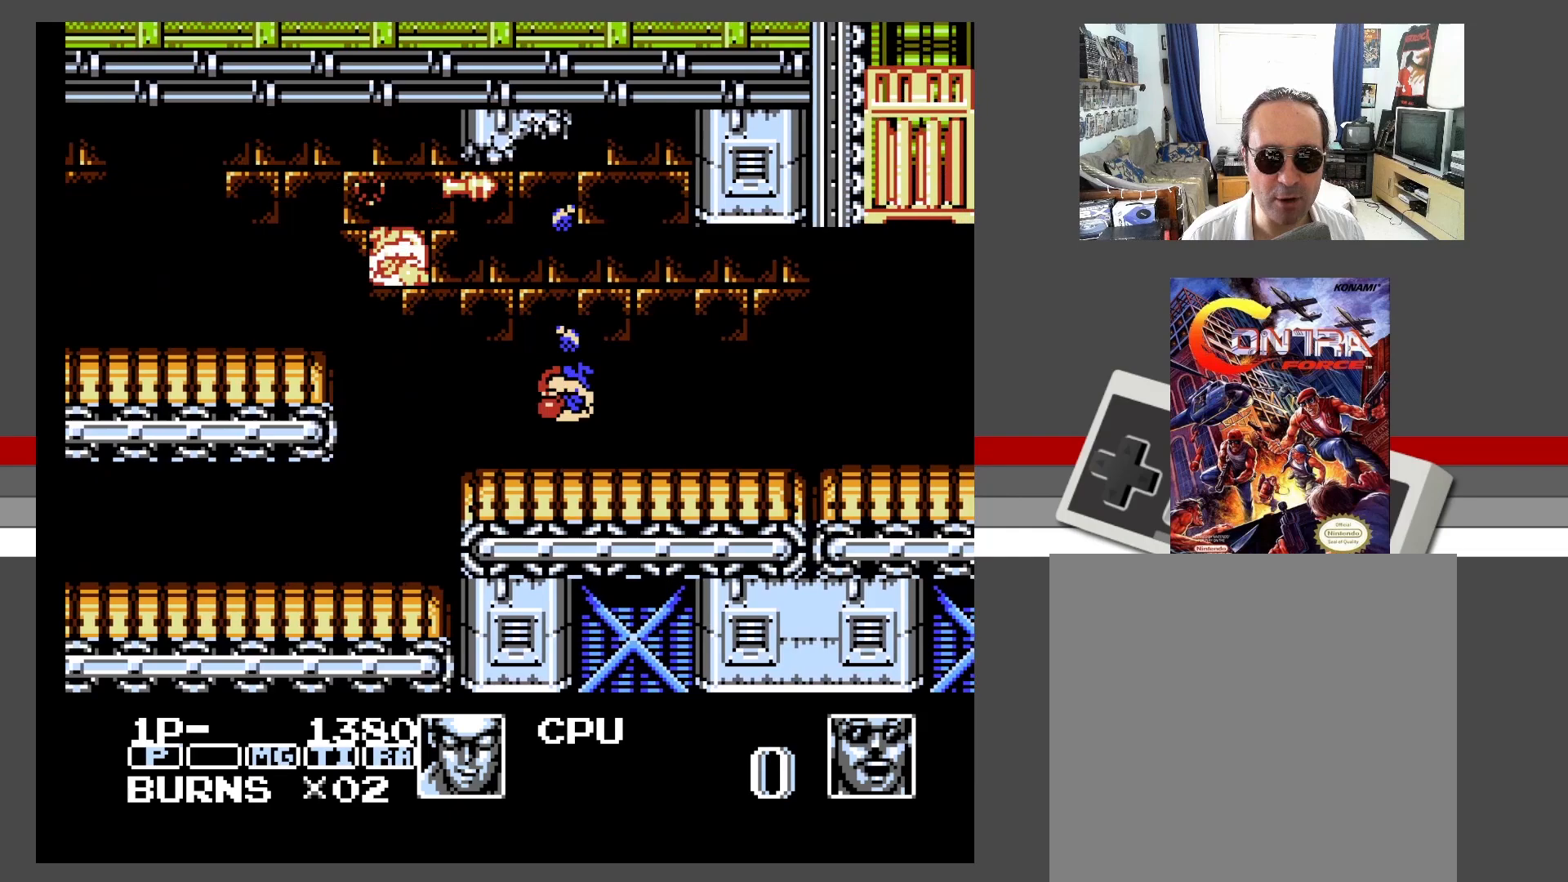
{"buttons": ["DPAD_RIGHT"], "events": [[33, "X", "up"], [150, "X", "down"], [267, "X", "up"], [367, "DPAD_RIGHT", "down"]]}
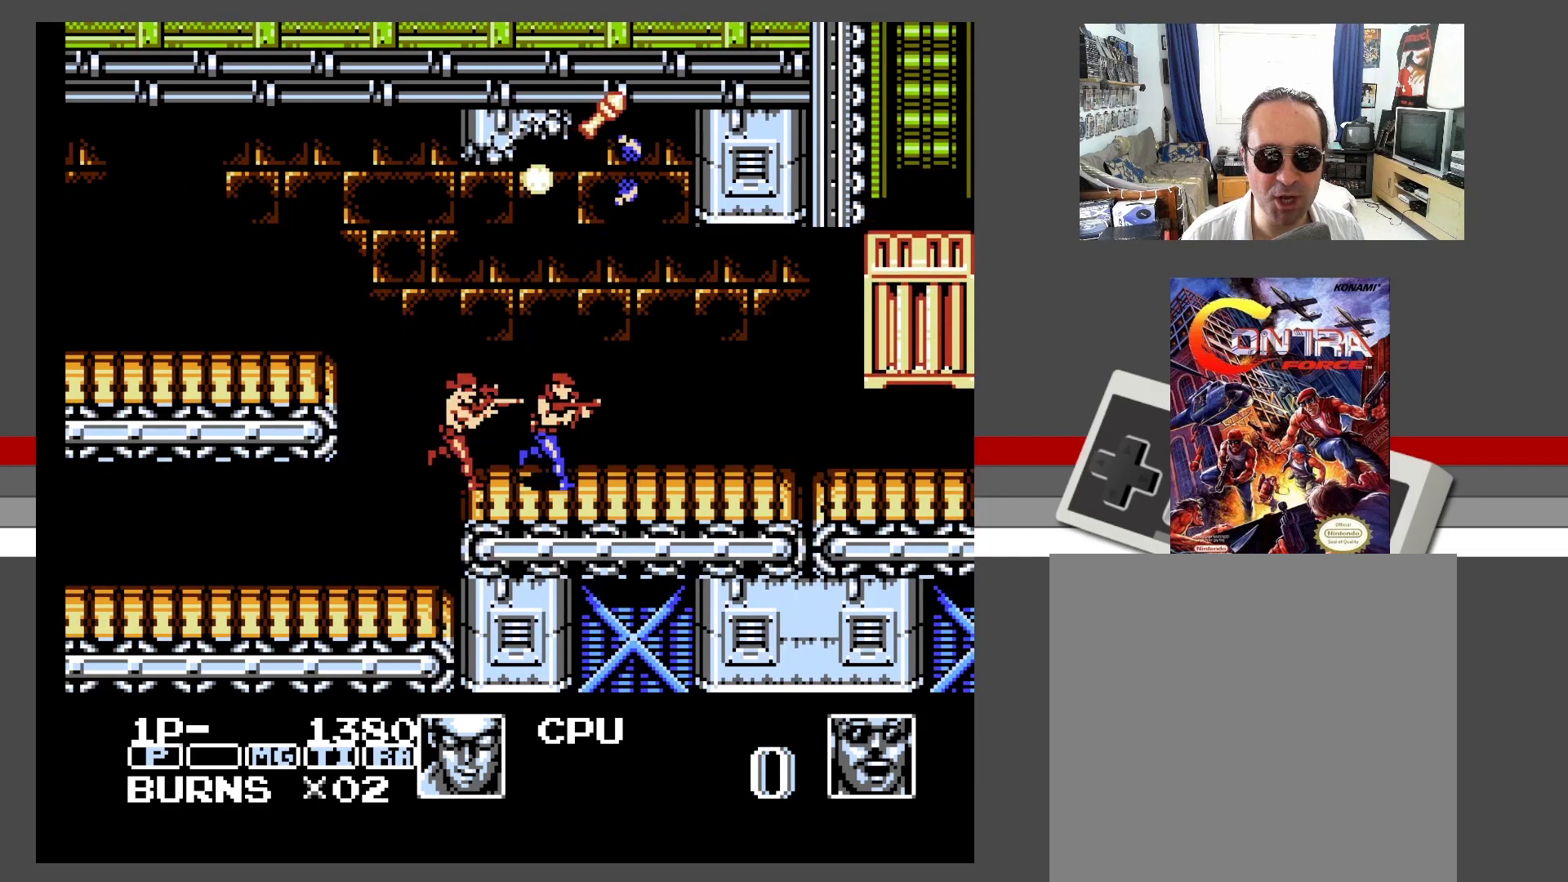
{"buttons": ["X"], "events": [[17, "A", "down"], [167, "X", "down"], [217, "A", "up"], [250, "X", "up"], [333, "X", "down"], [367, "DPAD_RIGHT", "up"], [433, "X", "up"], [500, "X", "down"]]}
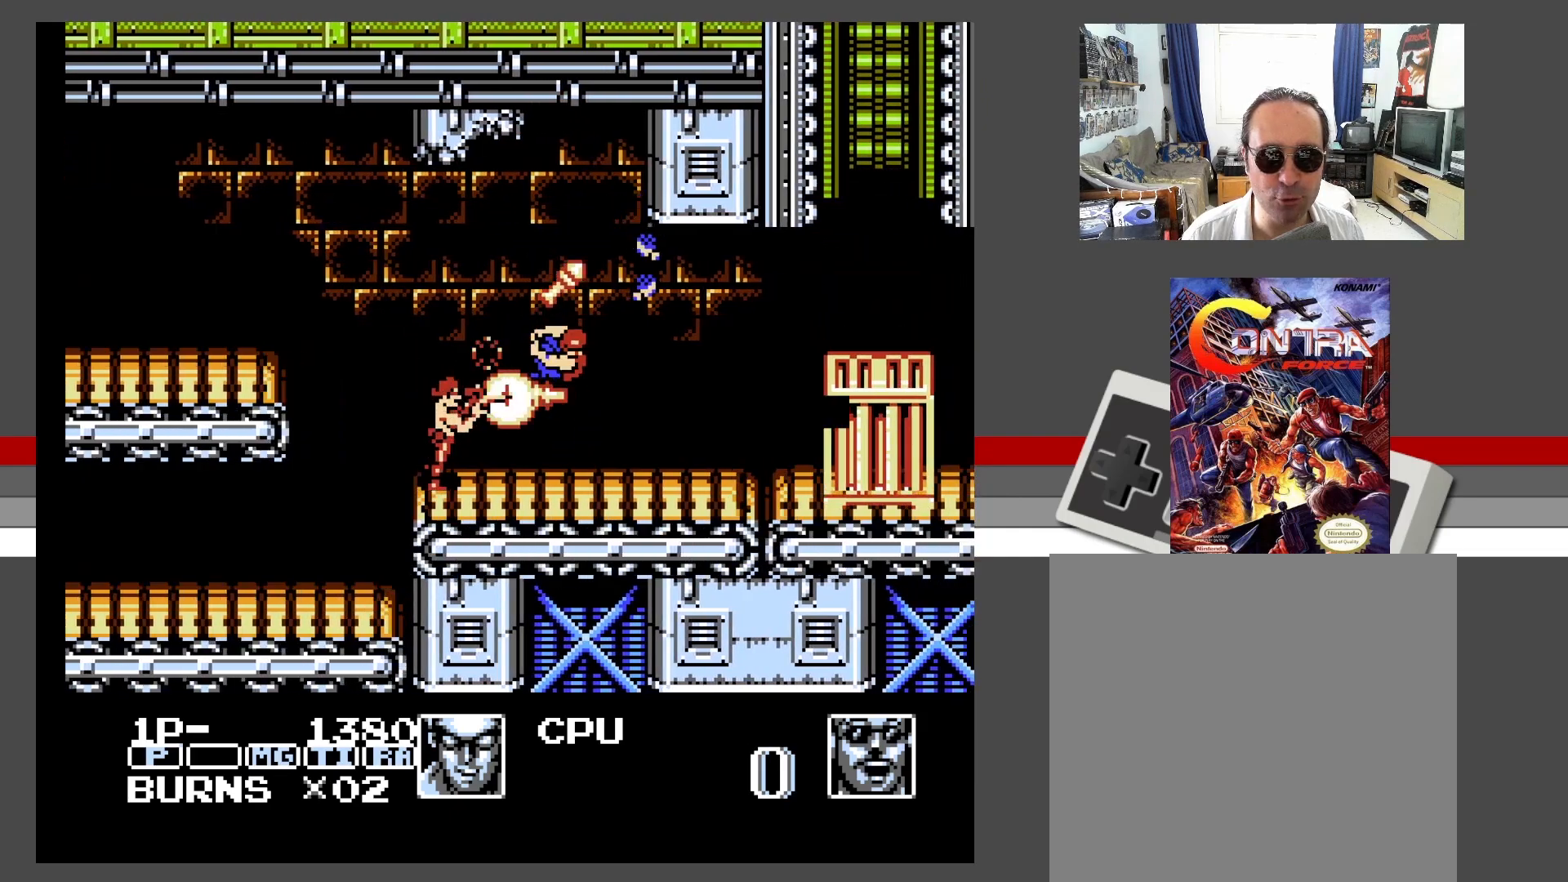
{"buttons": ["X"], "events": [[117, "X", "up"], [200, "X", "down"], [300, "X", "up"], [367, "X", "down"]]}
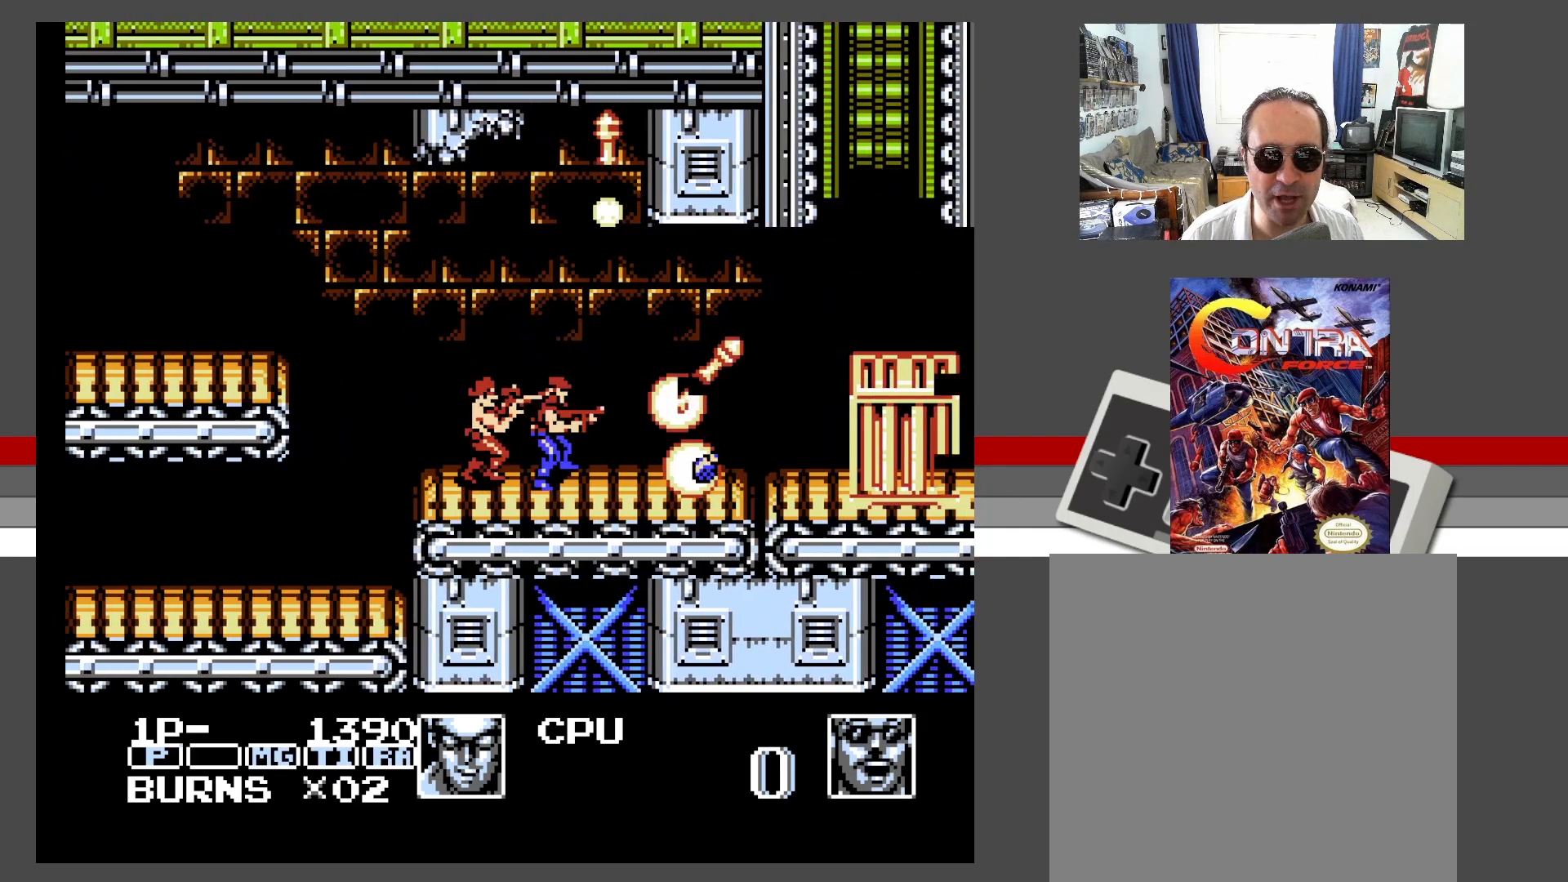
{"buttons": ["A"], "events": [[17, "DPAD_RIGHT", "down"], [17, "X", "up"], [200, "A", "down"], [200, "DPAD_RIGHT", "up"]]}
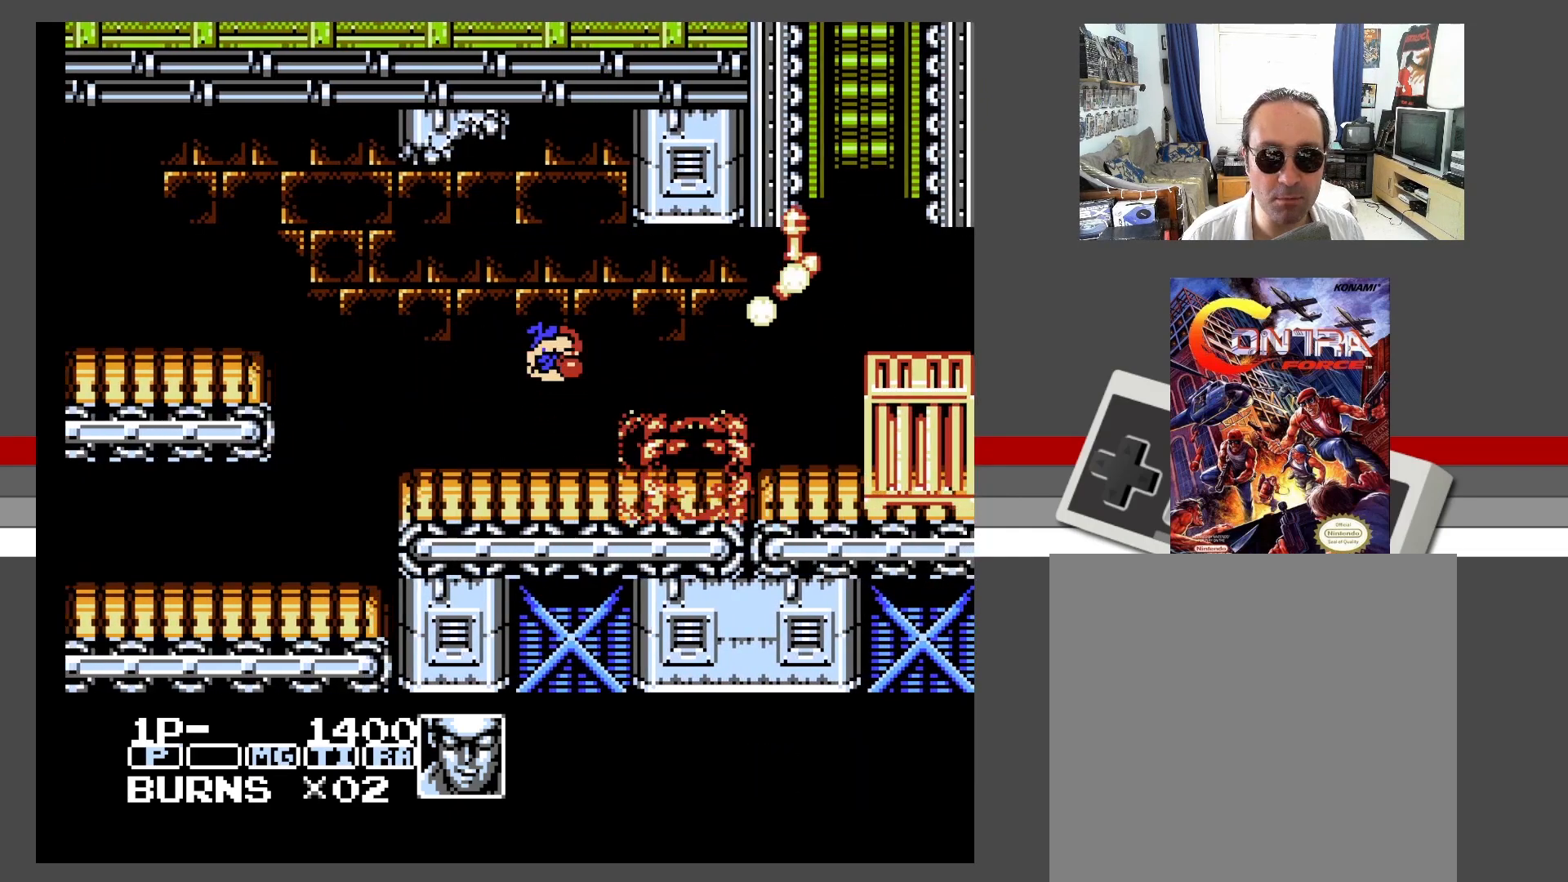
{"buttons": ["A", "DPAD_RIGHT"], "events": [[17, "X", "down"], [167, "X", "up"], [200, "X", "down"], [317, "X", "up"], [383, "X", "down"], [400, "DPAD_RIGHT", "down"], [500, "X", "up"]]}
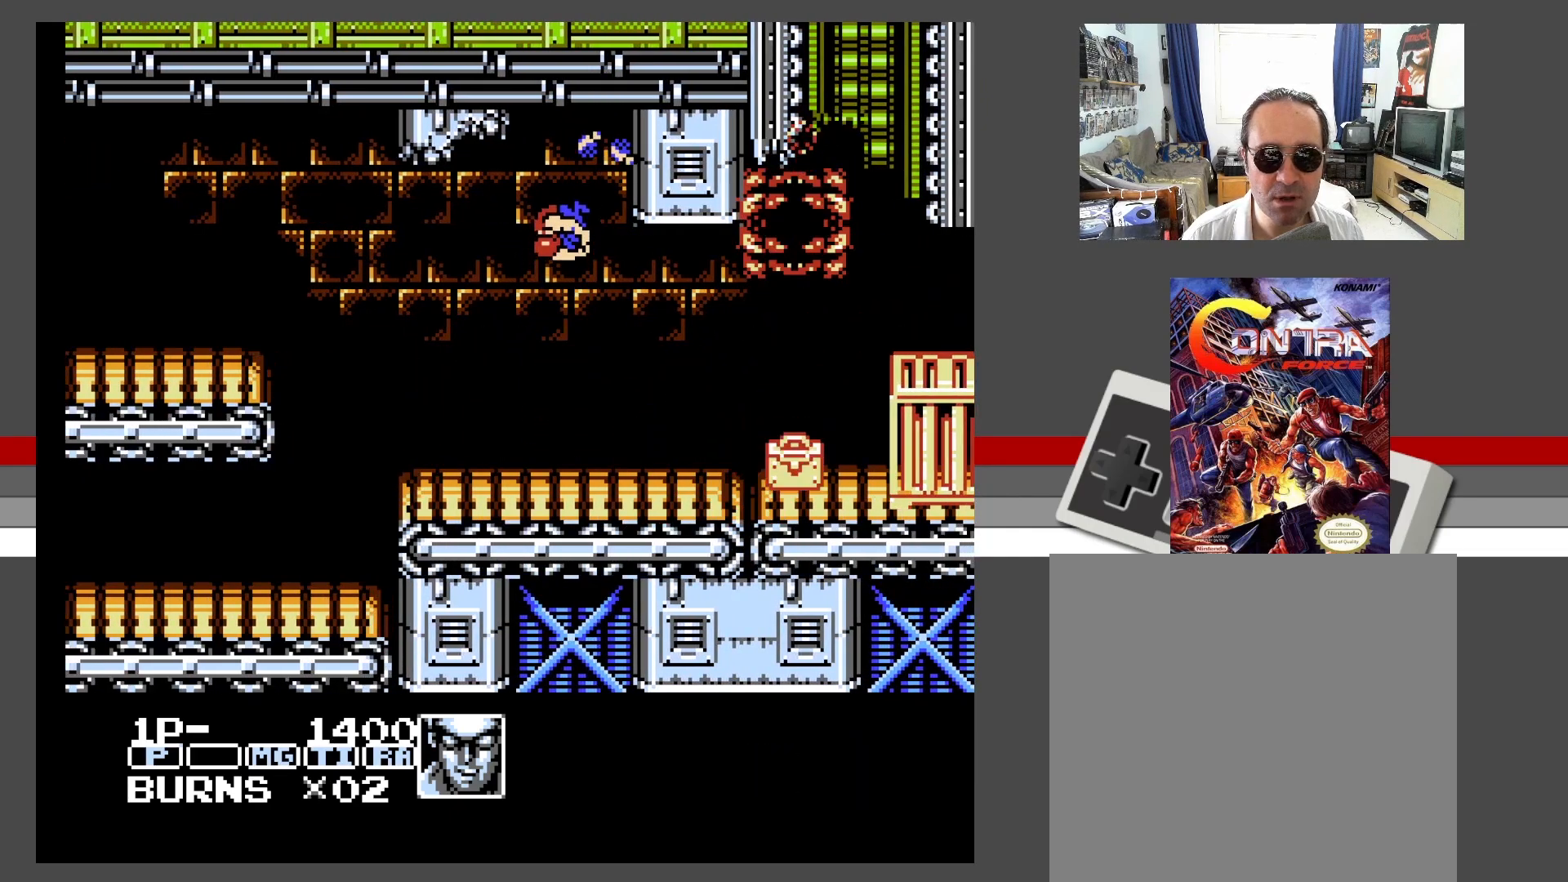
{"buttons": ["A", "X", "DPAD_RIGHT"], "events": [[100, "X", "down"], [167, "X", "up"], [267, "X", "down"], [333, "X", "up"], [417, "X", "down"]]}
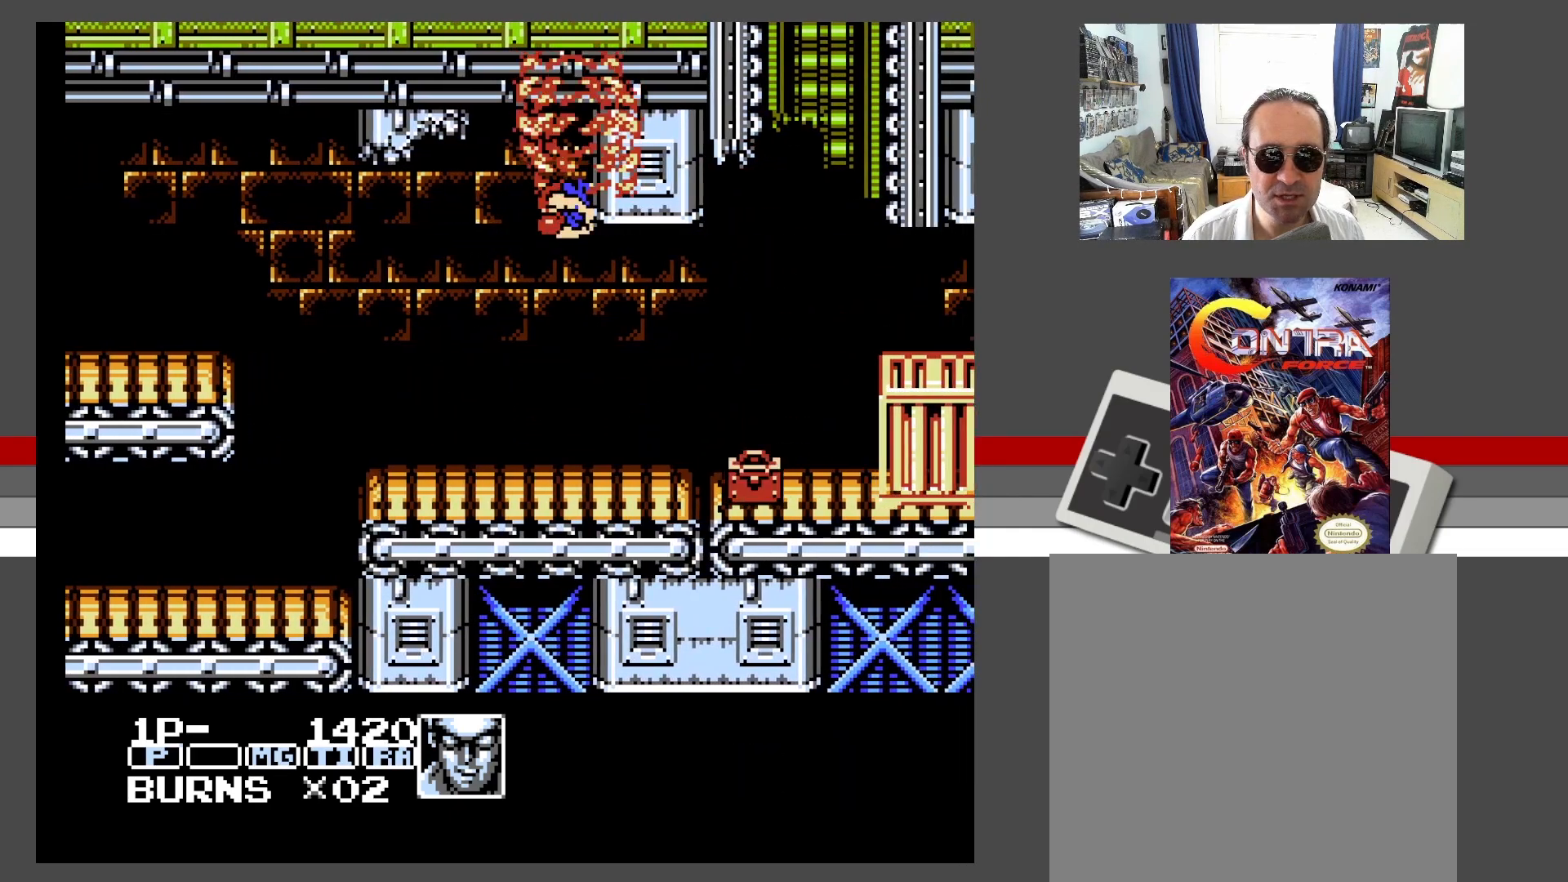
{"buttons": ["DPAD_RIGHT"], "events": [[17, "X", "up"], [67, "A", "up"], [267, "DPAD_RIGHT", "up"], [400, "DPAD_RIGHT", "down"]]}
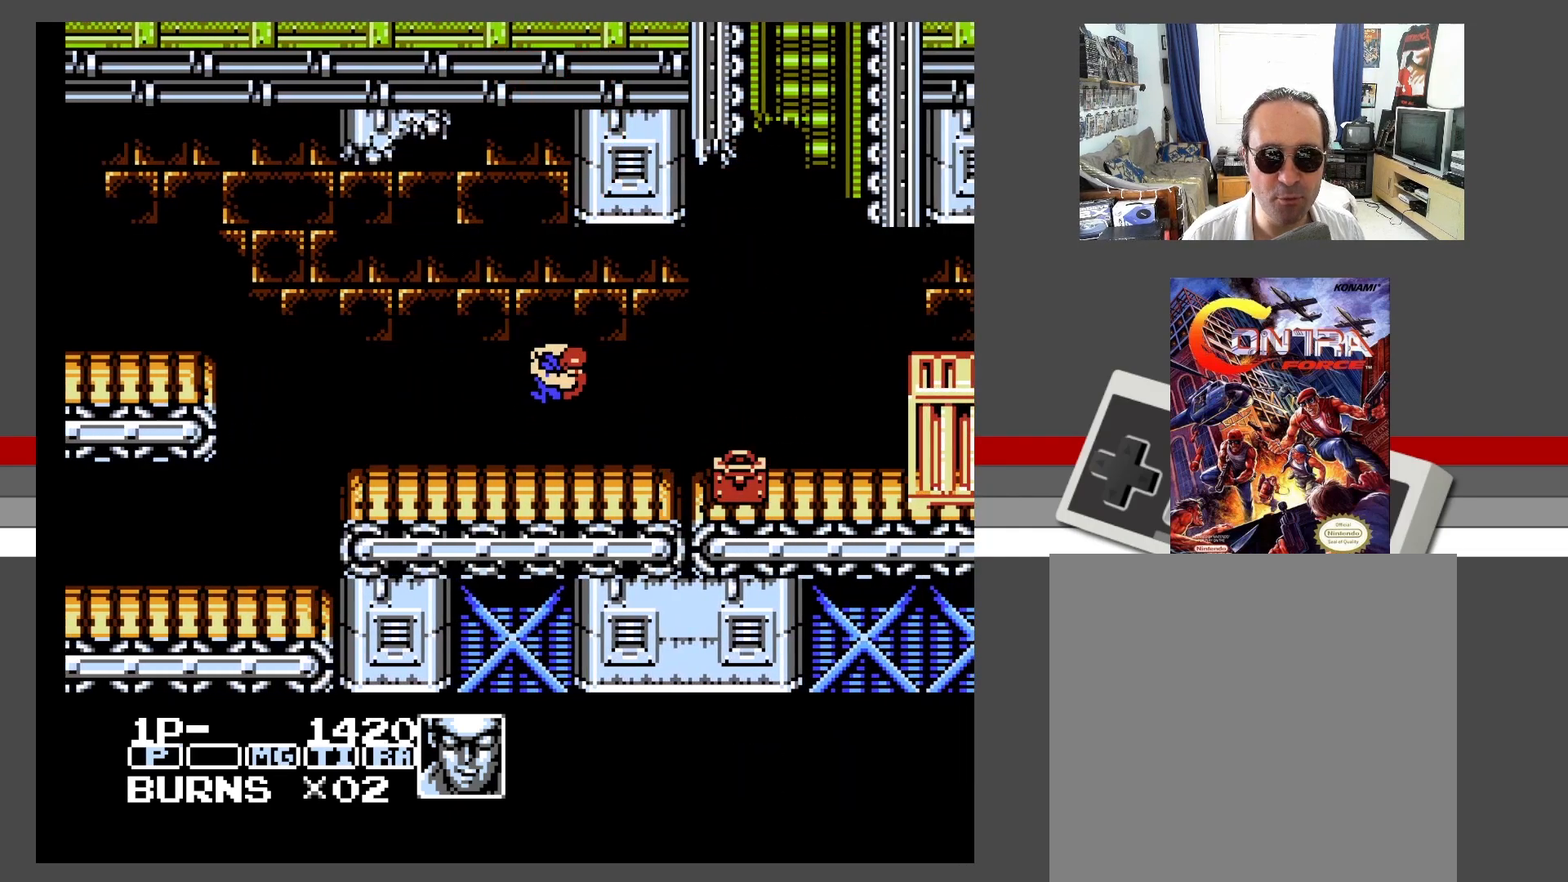
{"buttons": ["DPAD_RIGHT"], "events": []}
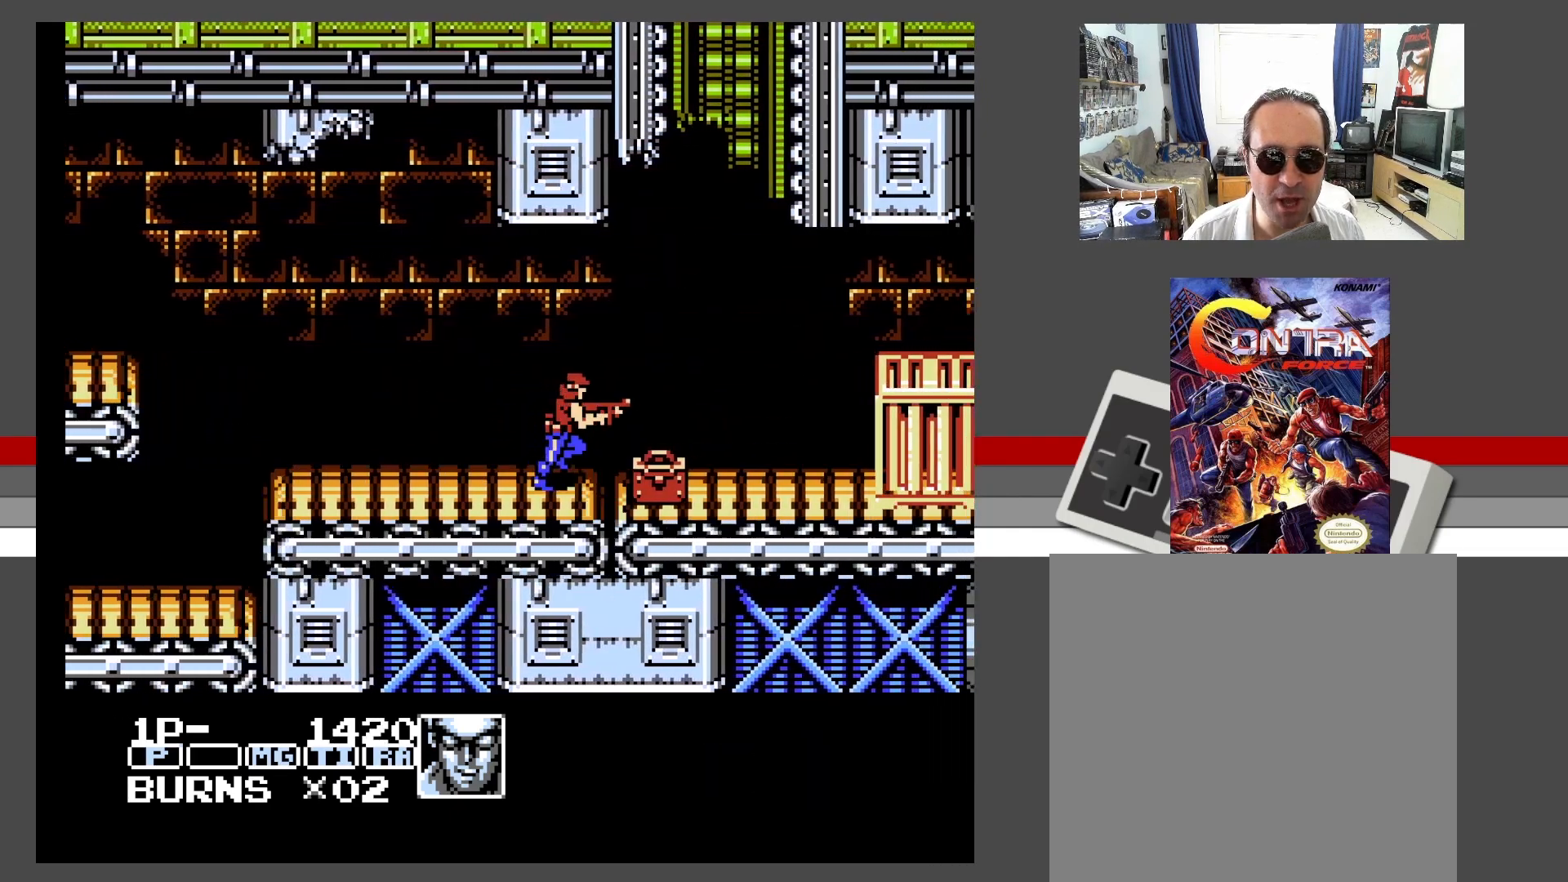
{"buttons": [], "events": [[433, "DPAD_RIGHT", "up"]]}
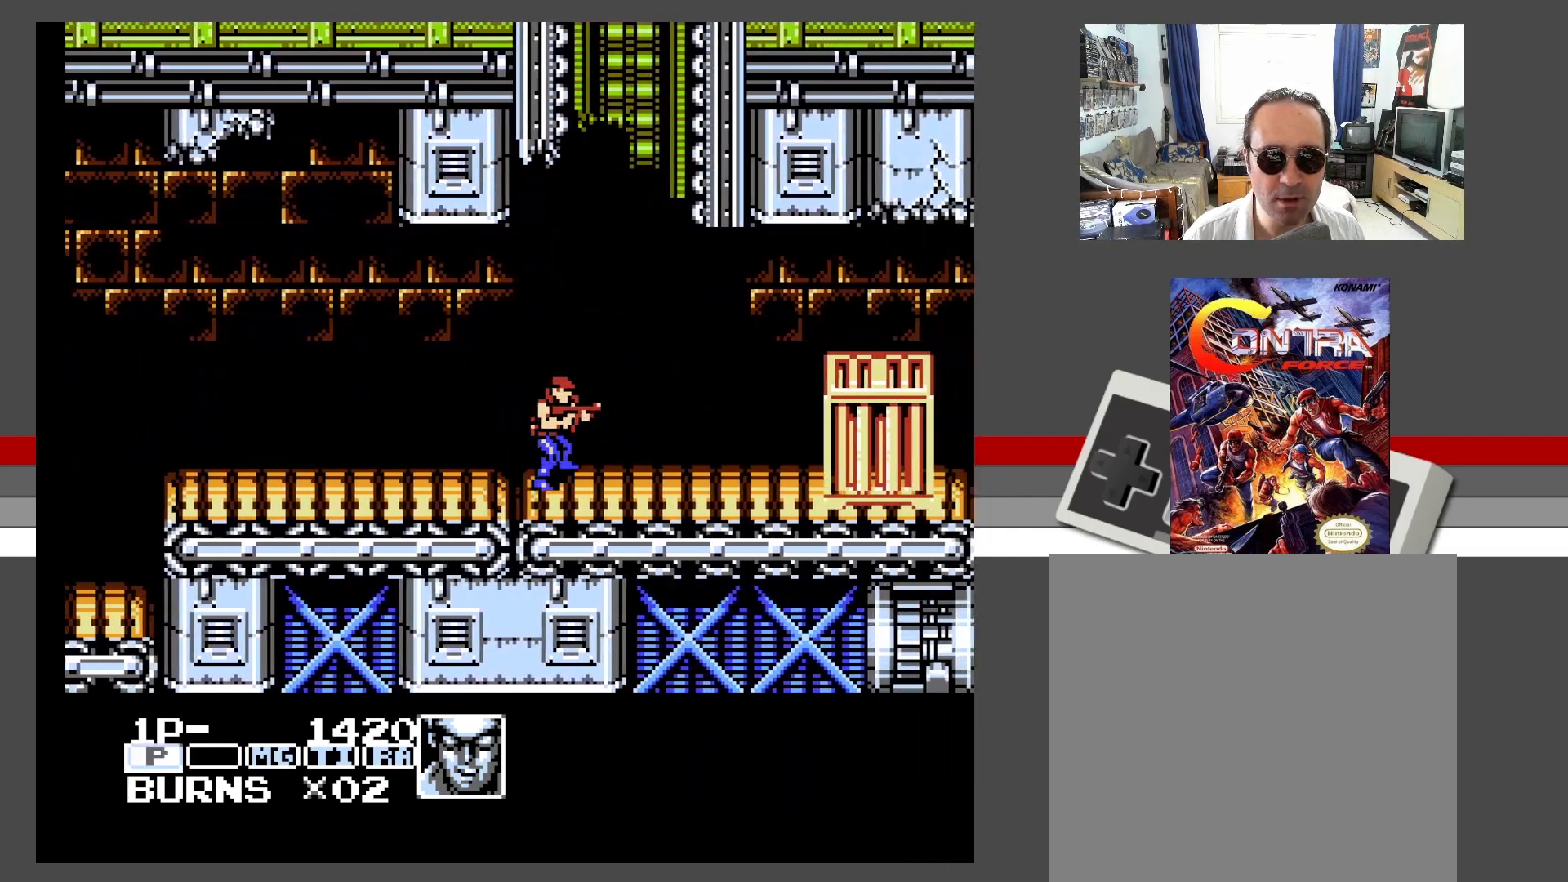
{"buttons": ["DPAD_LEFT"], "events": [[33, "DPAD_LEFT", "down"], [233, "A", "down"], [400, "A", "up"]]}
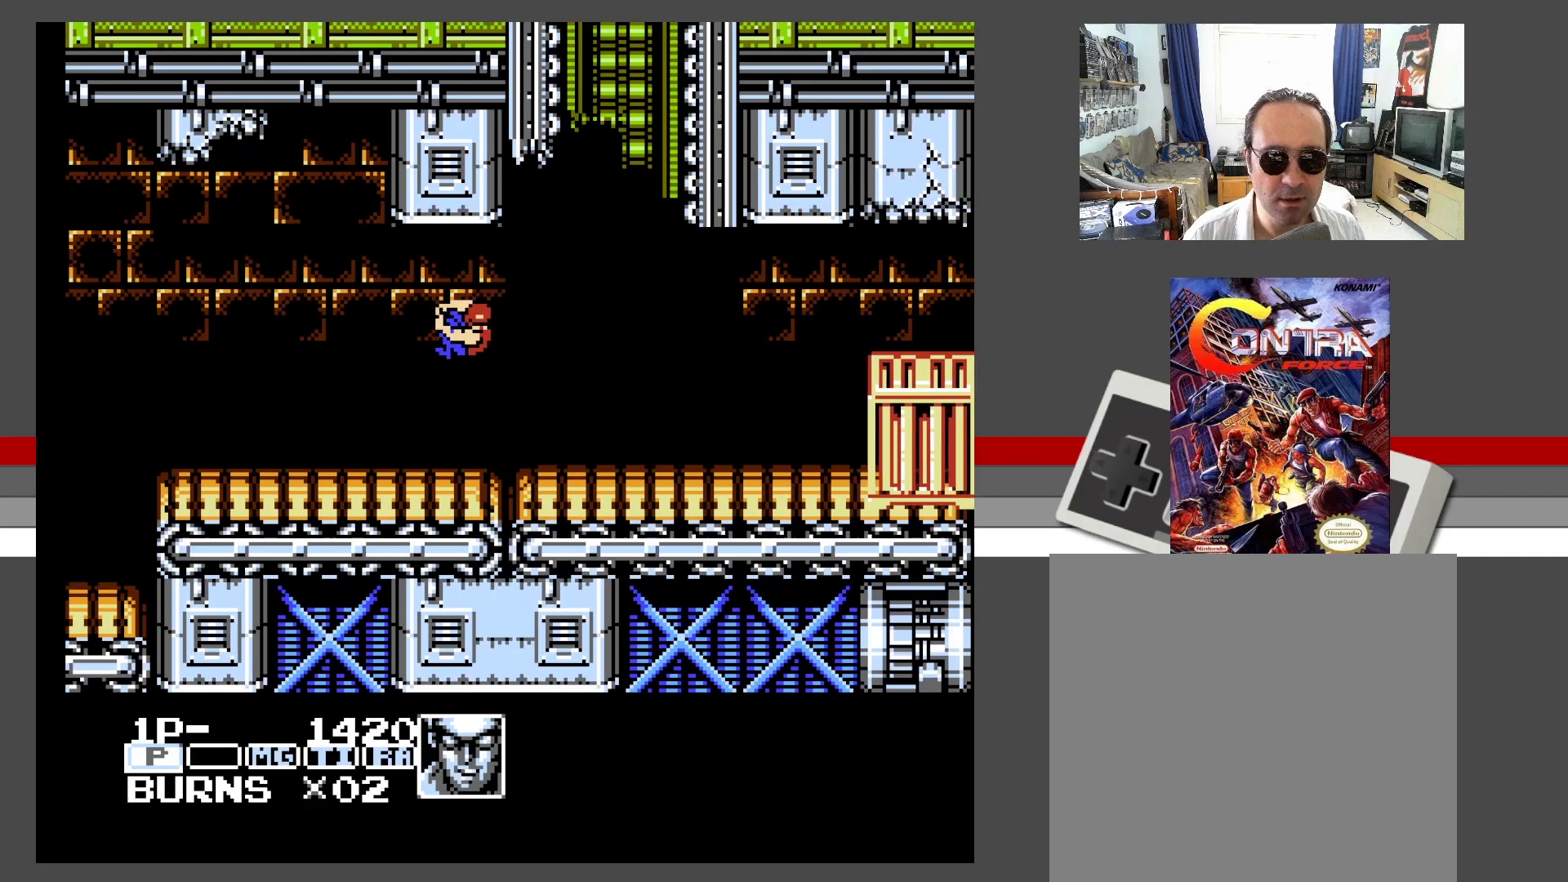
{"buttons": ["DPAD_LEFT", "SELECT"], "events": [[500, "SELECT", "down"]]}
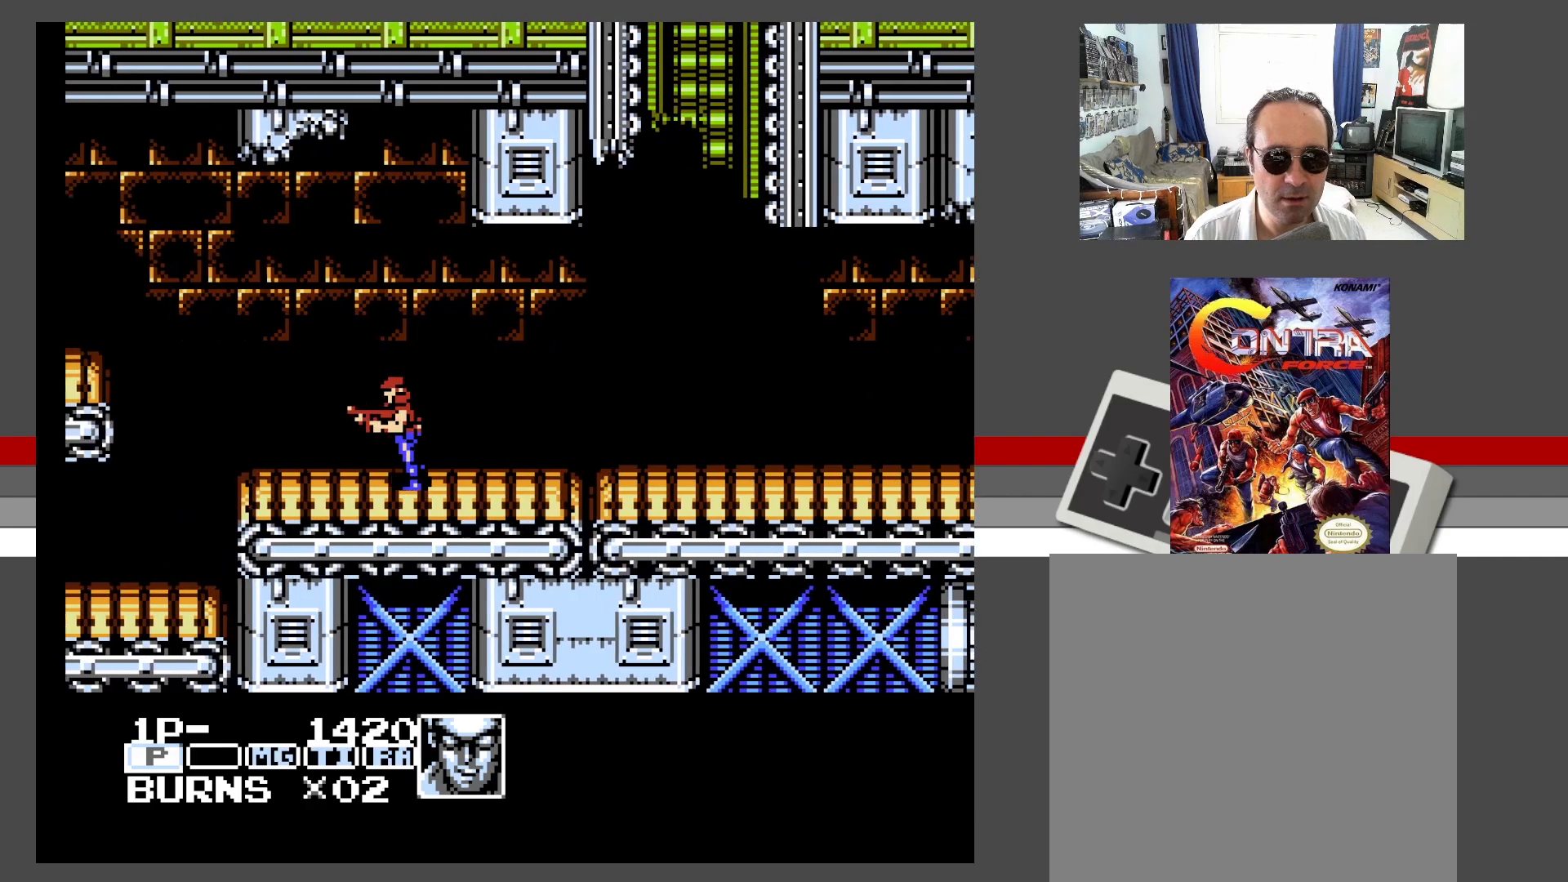
{"buttons": ["DPAD_RIGHT"], "events": [[33, "DPAD_DOWN", "down"], [33, "DPAD_LEFT", "up"], [50, "DPAD_DOWN", "up"], [133, "DPAD_RIGHT", "down"], [150, "SELECT", "up"], [367, "X", "down"], [467, "X", "up"]]}
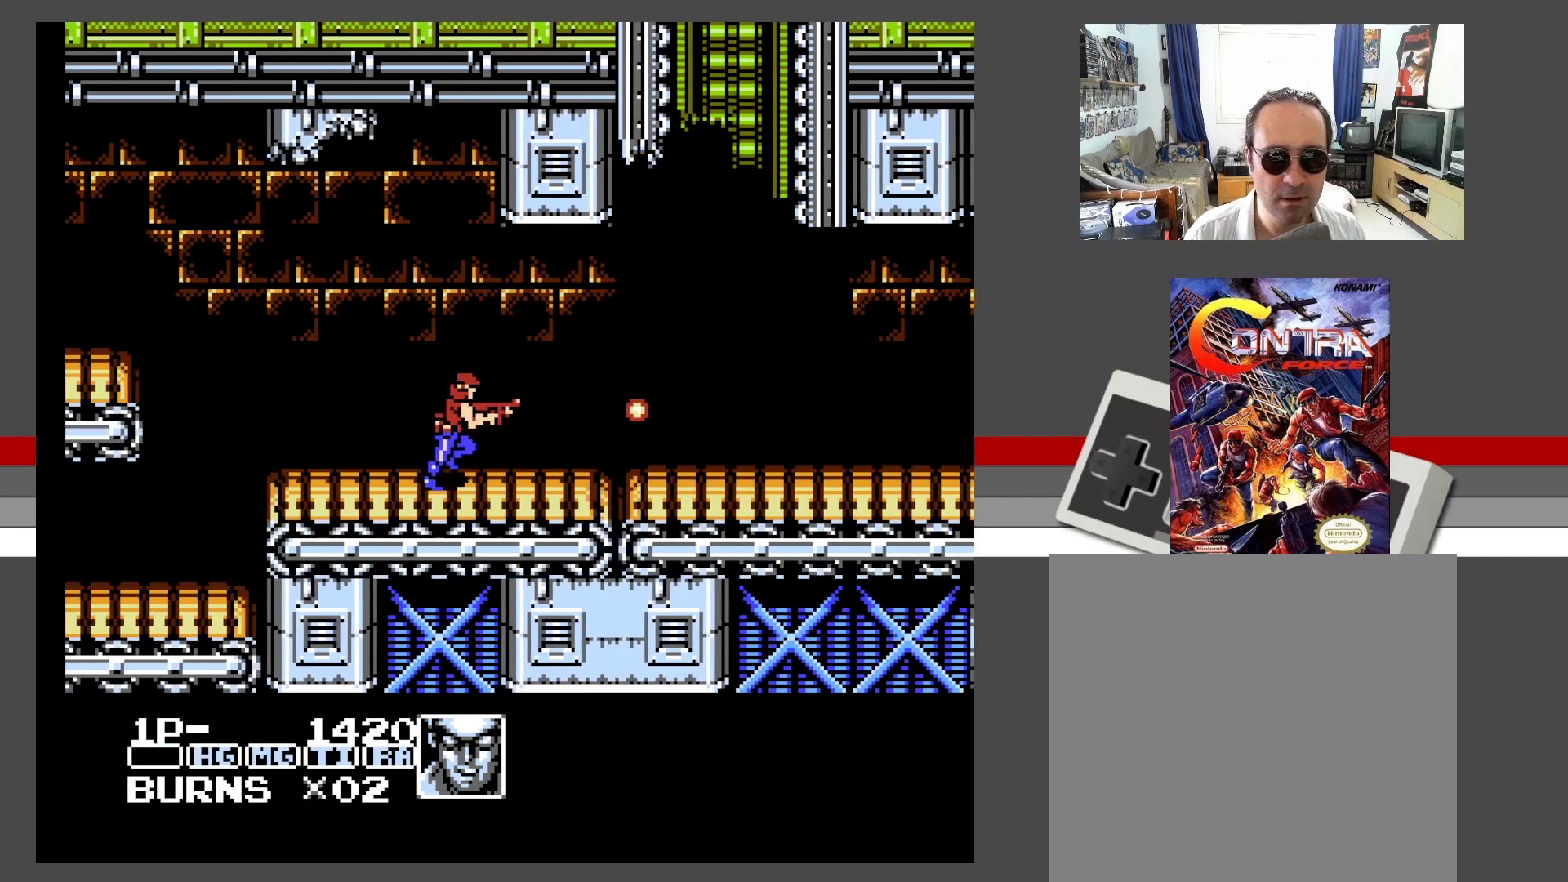
{"buttons": [], "events": [[67, "X", "down"], [133, "X", "up"], [450, "DPAD_RIGHT", "up"]]}
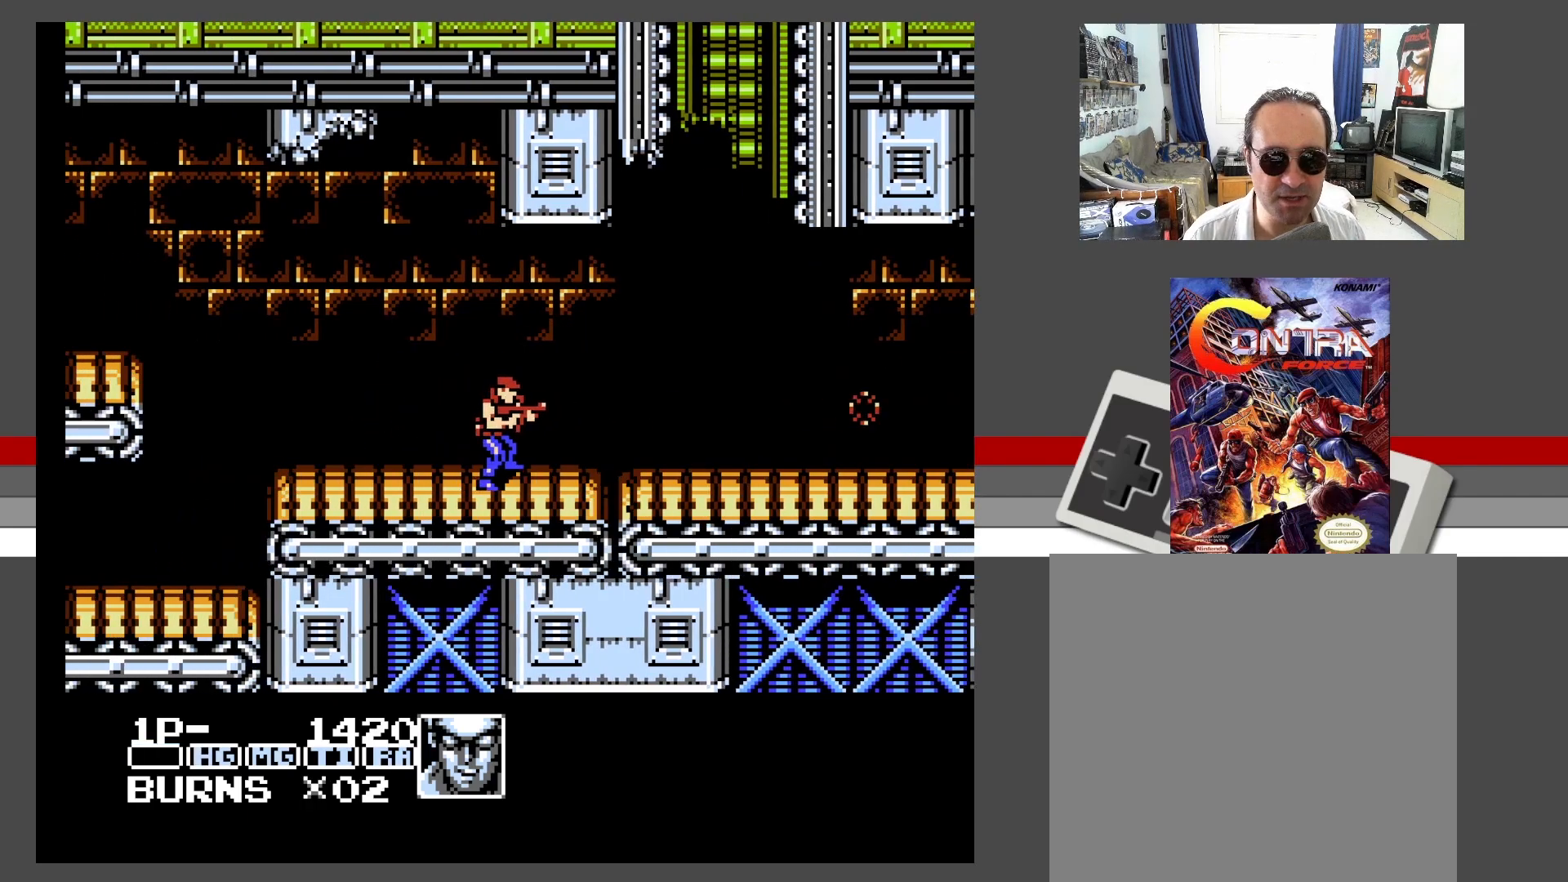
{"buttons": ["DPAD_RIGHT"], "events": [[183, "DPAD_RIGHT", "down"]]}
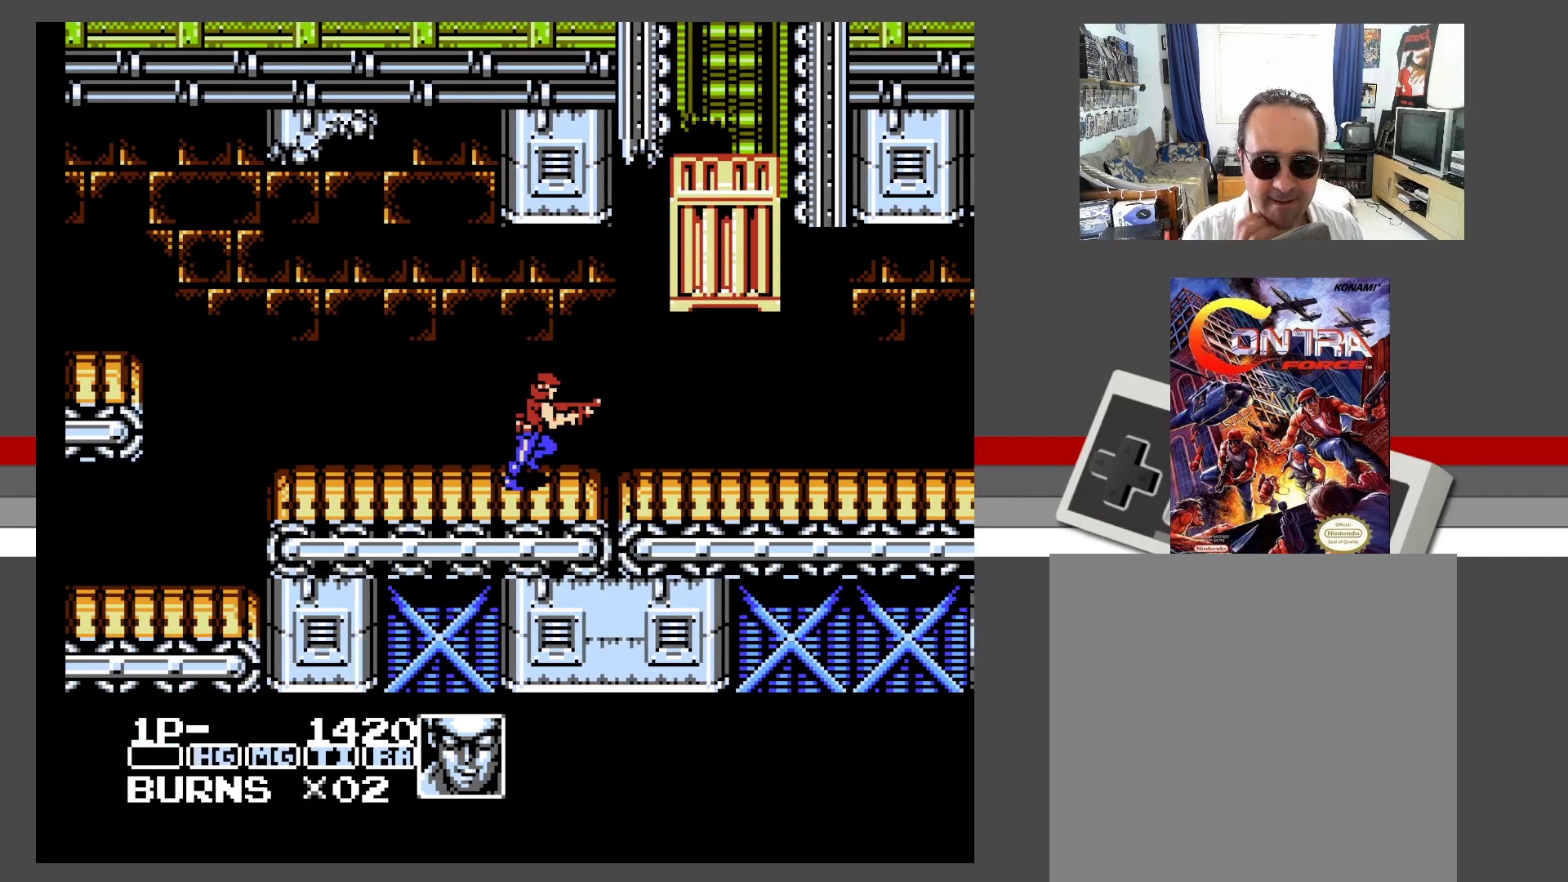
{"buttons": ["DPAD_RIGHT"], "events": [[117, "DPAD_RIGHT", "up"], [300, "DPAD_RIGHT", "down"]]}
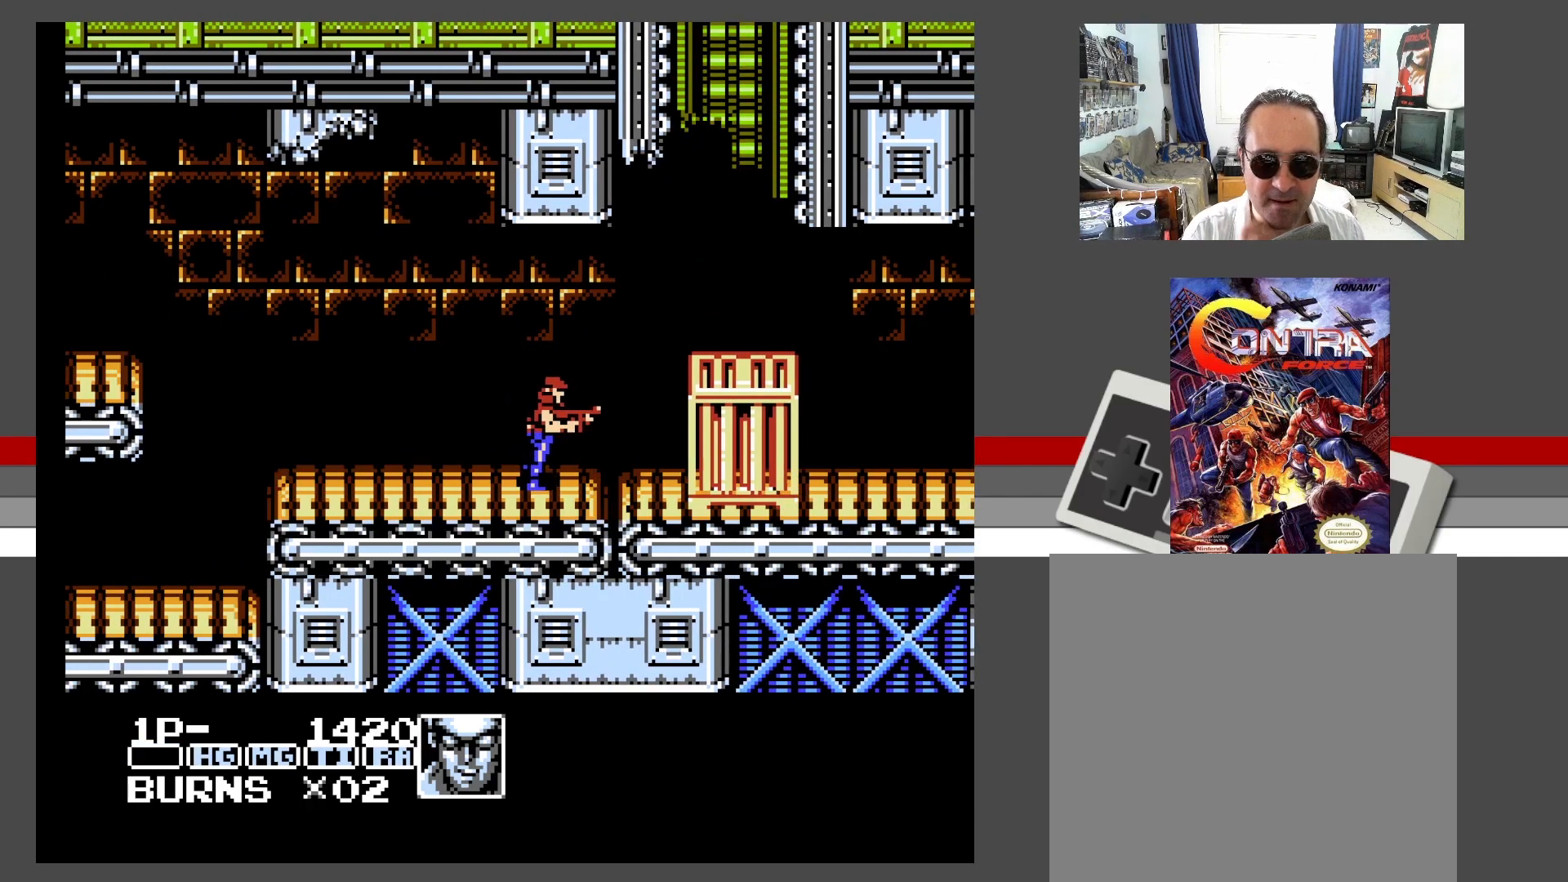
{"buttons": ["DPAD_RIGHT"], "events": []}
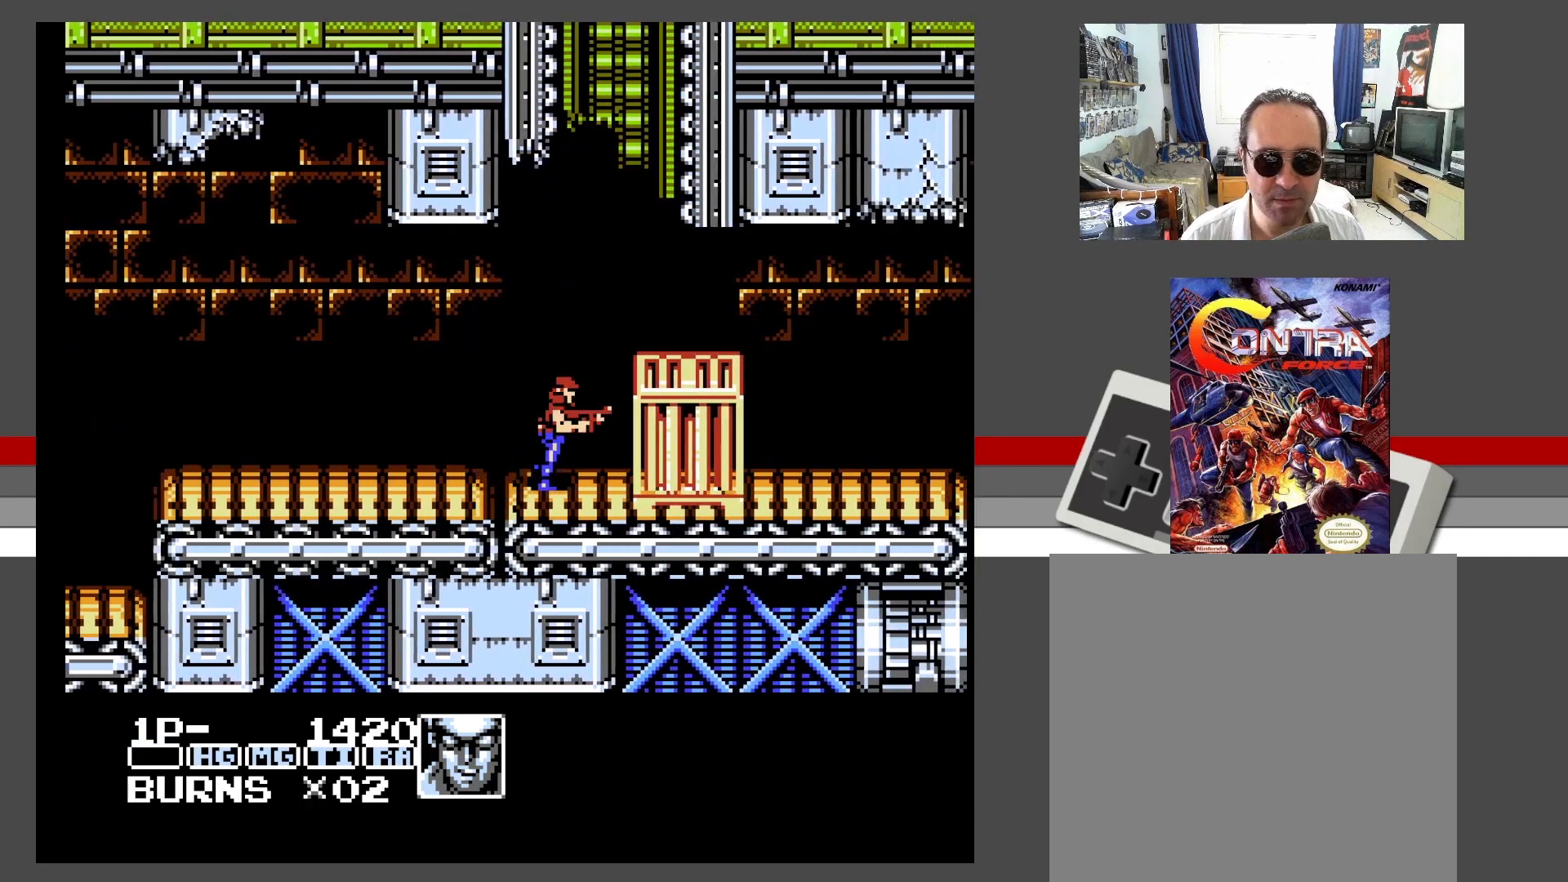
{"buttons": [], "events": [[100, "X", "down"], [183, "DPAD_RIGHT", "up"], [217, "X", "up"]]}
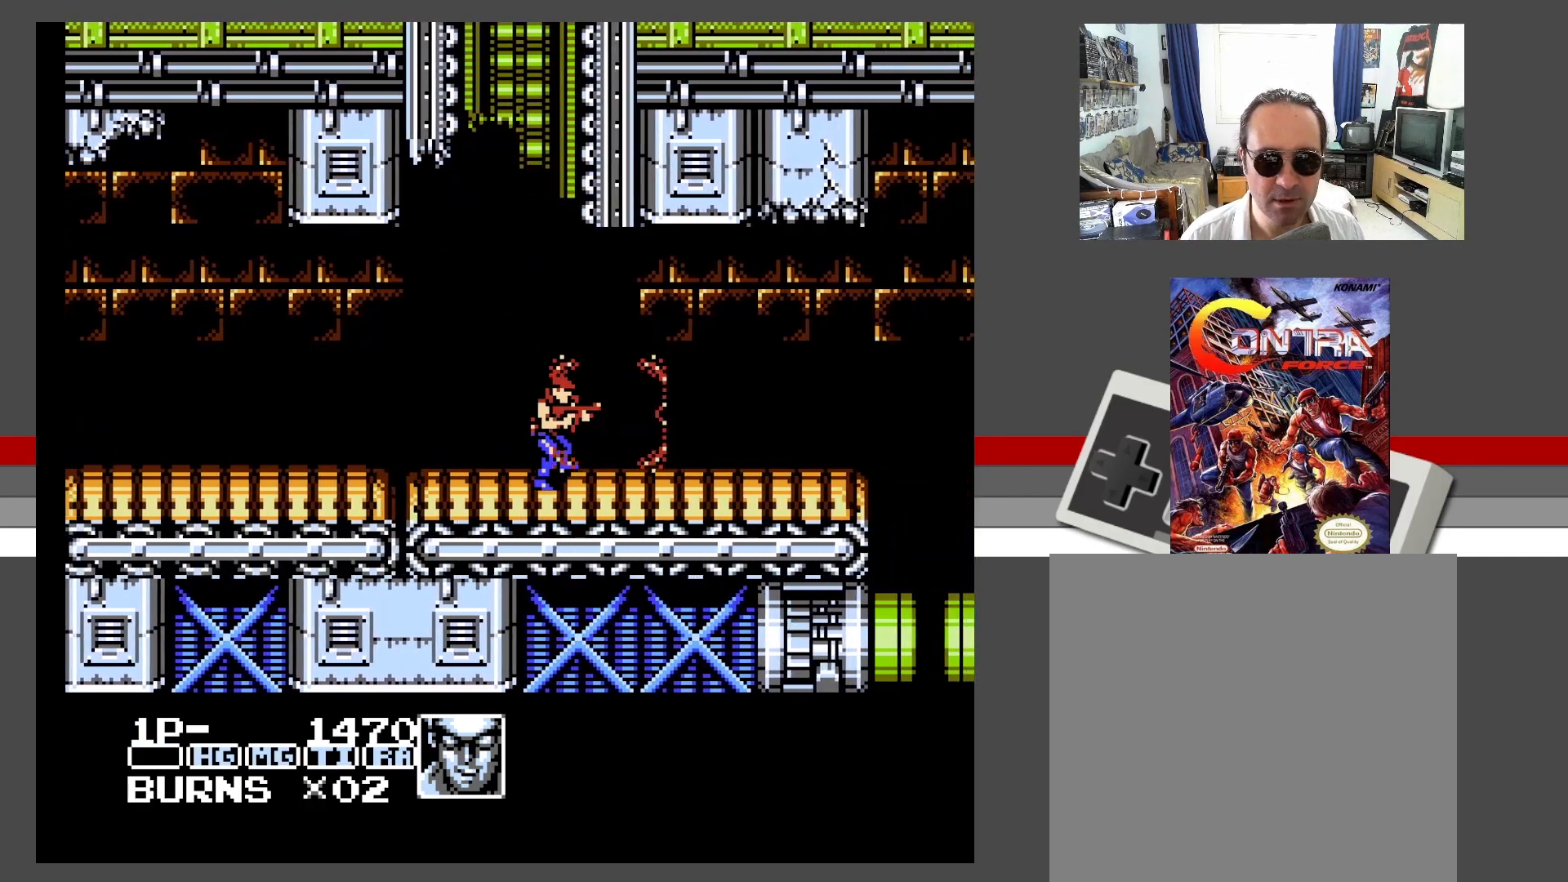
{"buttons": ["X", "DPAD_RIGHT"], "events": [[33, "SELECT", "down"], [217, "SELECT", "up"], [417, "X", "down"], [483, "DPAD_RIGHT", "down"]]}
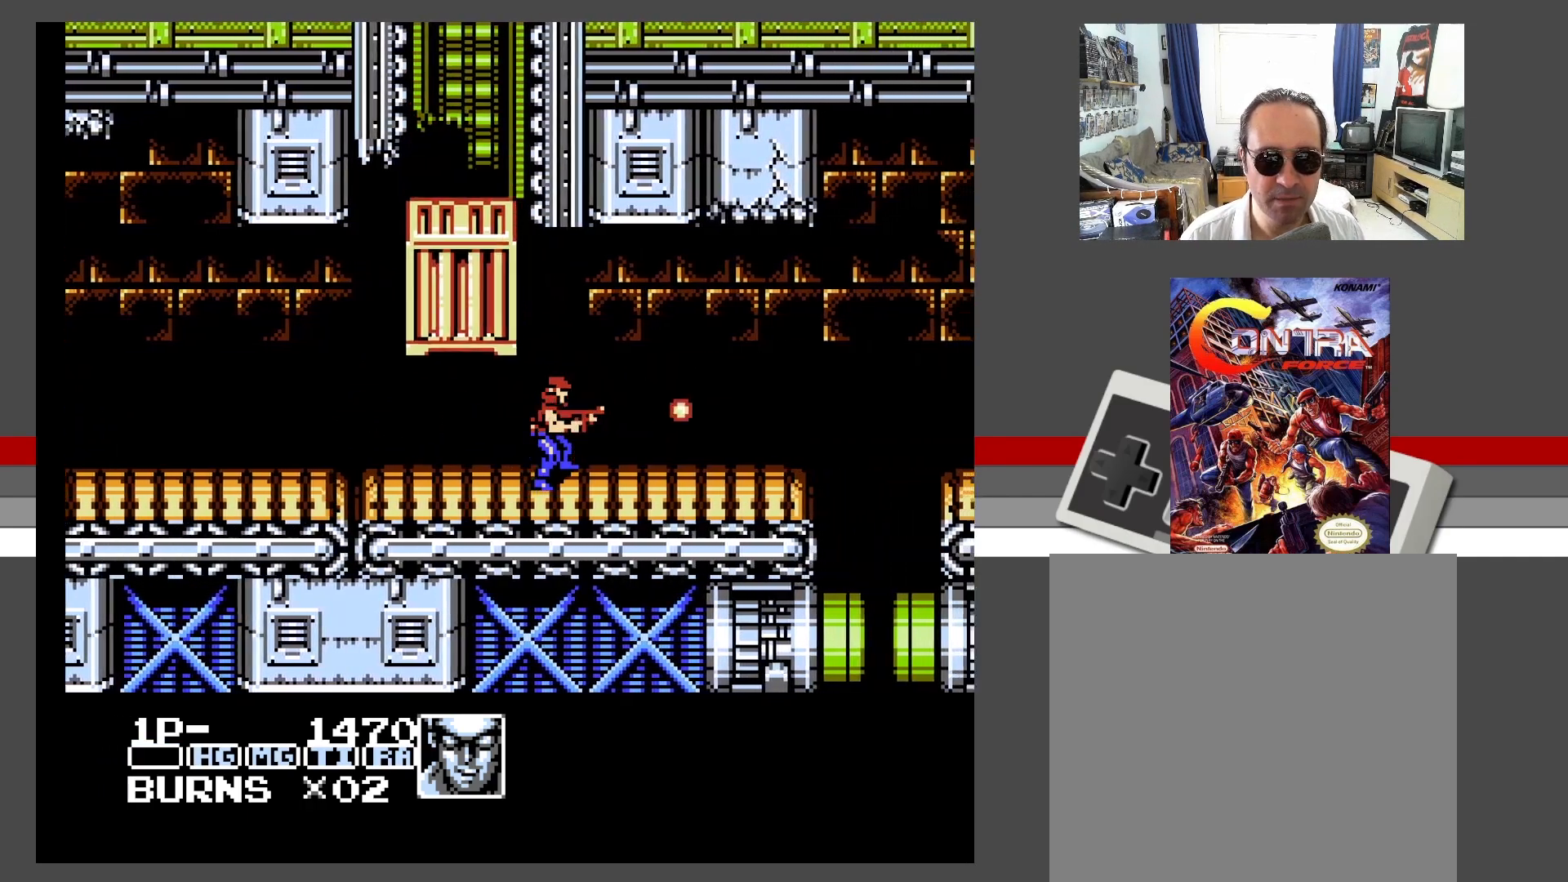
{"buttons": ["X"], "events": [[50, "X", "up"], [100, "X", "down"], [200, "X", "up"], [383, "DPAD_RIGHT", "up"], [383, "DPAD_UP", "down"], [400, "DPAD_LEFT", "down"], [400, "DPAD_UP", "up"], [483, "X", "down"], [500, "DPAD_LEFT", "up"]]}